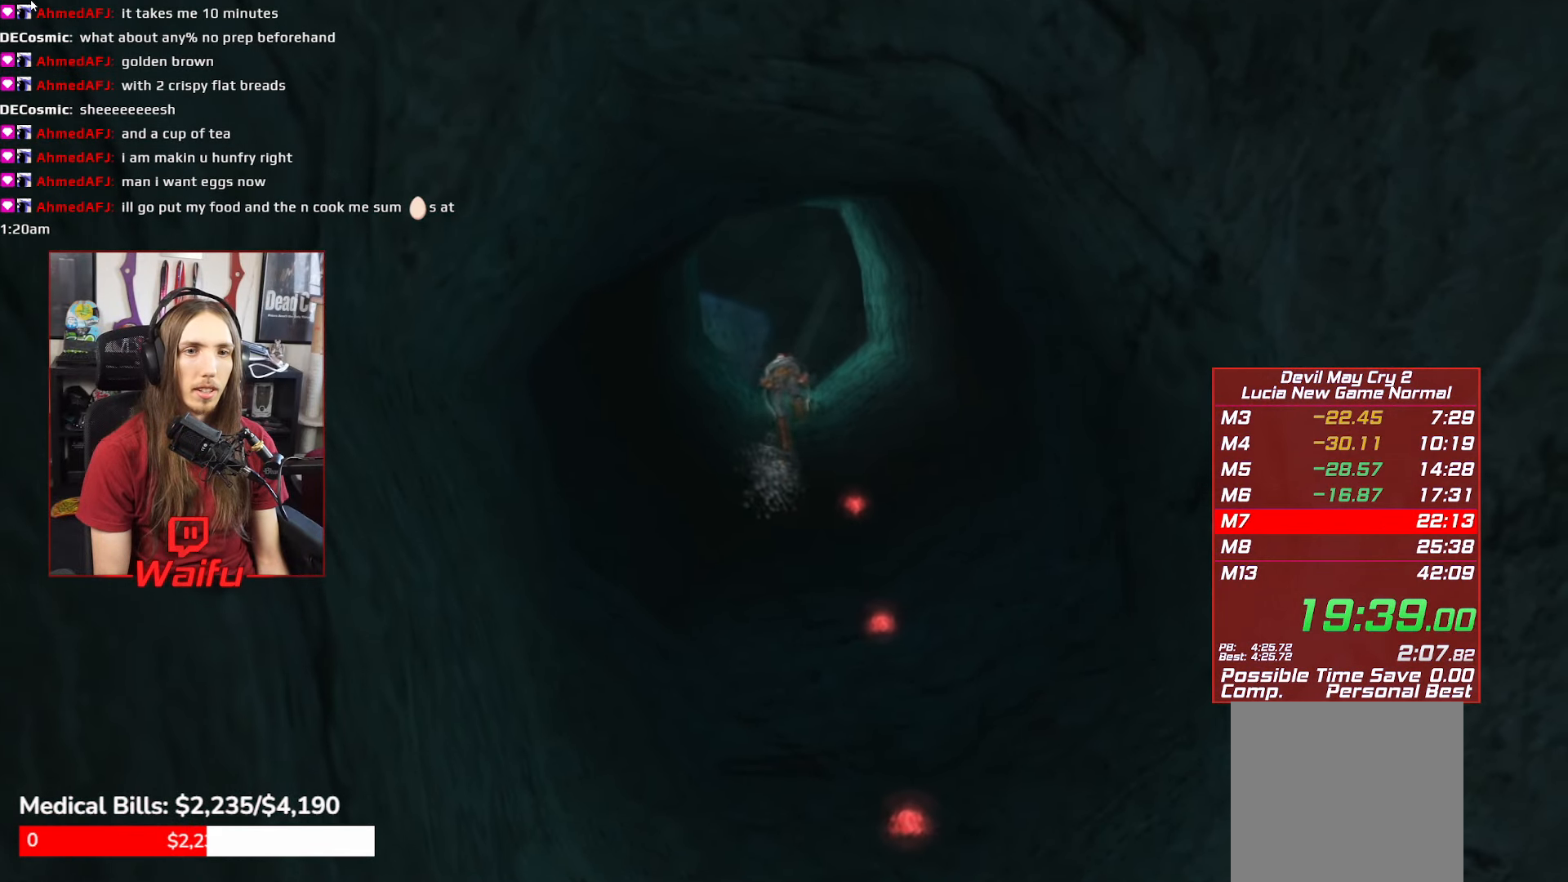
Gameplay with a controller (Xbox layout); each line is a JSON object with the inputs held at the frame after it. "events" lists button and stick changes between this image and that frame as [ms after this image, input, new state], when the widget could be followed in between. Not read: L3 R3.
{"buttons": ["B"], "left_stick": "center", "right_stick": "center", "events": [[466, "B", "up"], [500, "B", "down"]]}
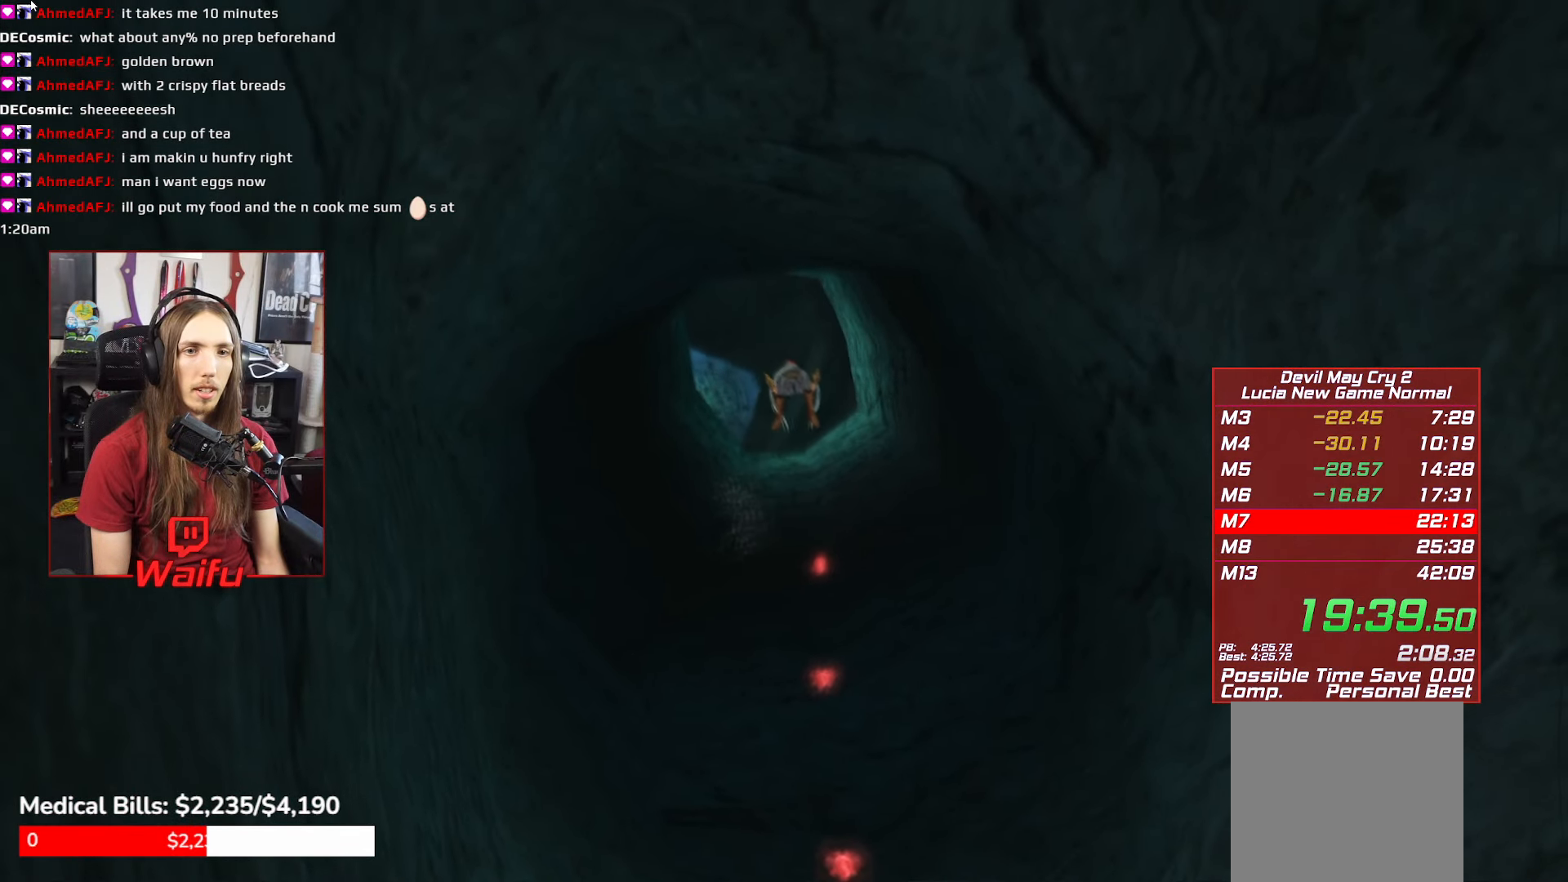
{"buttons": ["B"], "left_stick": "center", "right_stick": "center", "events": [[333, "L1", "down"], [466, "L1", "up"]]}
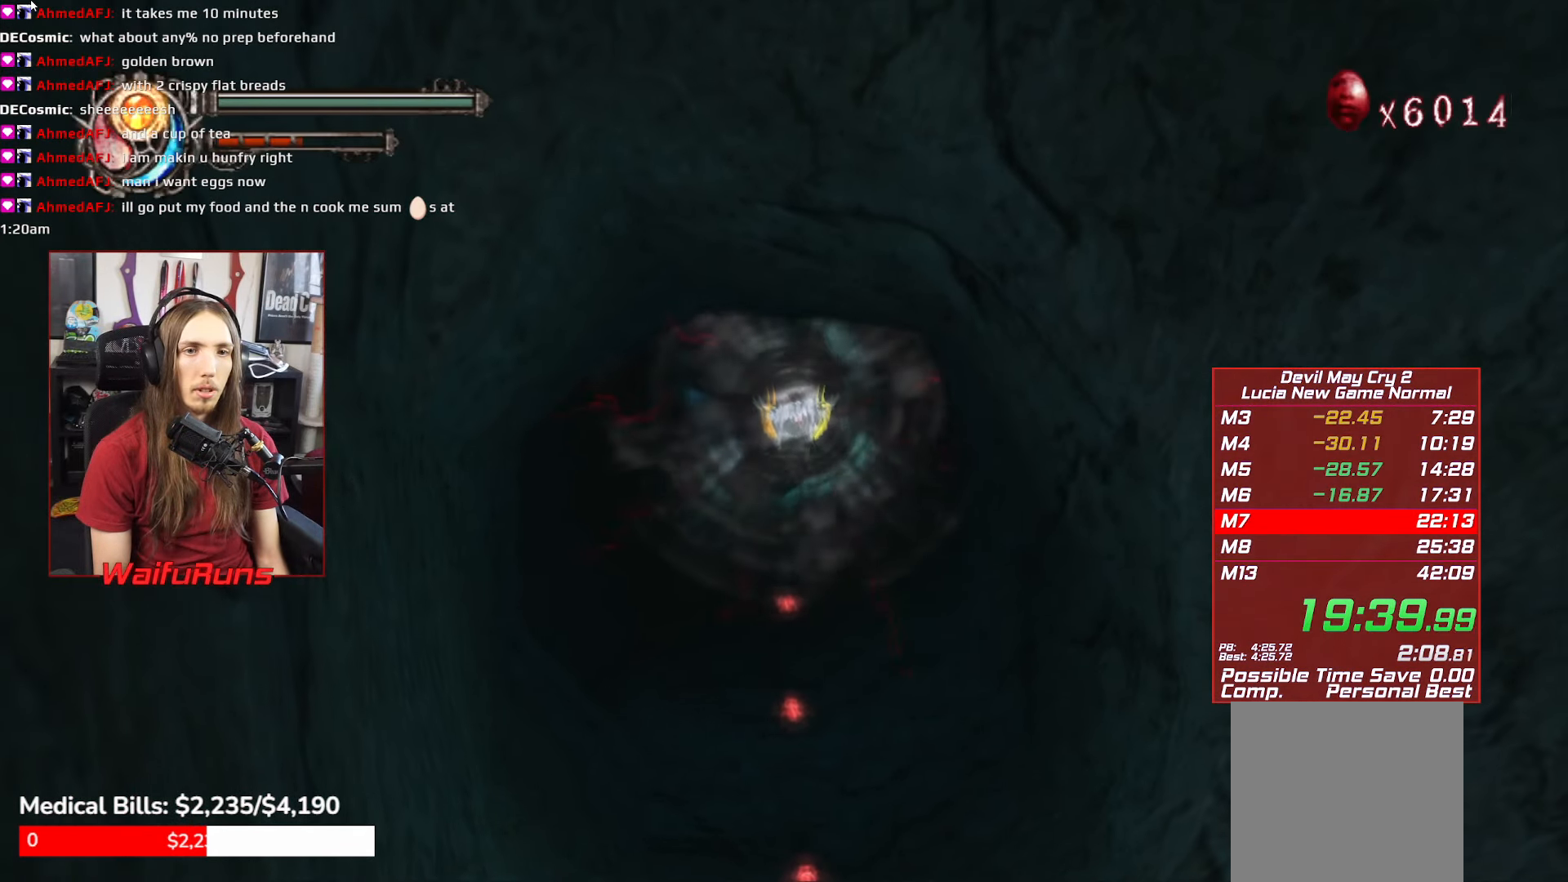
{"buttons": ["B"], "left_stick": "center", "right_stick": "center", "events": []}
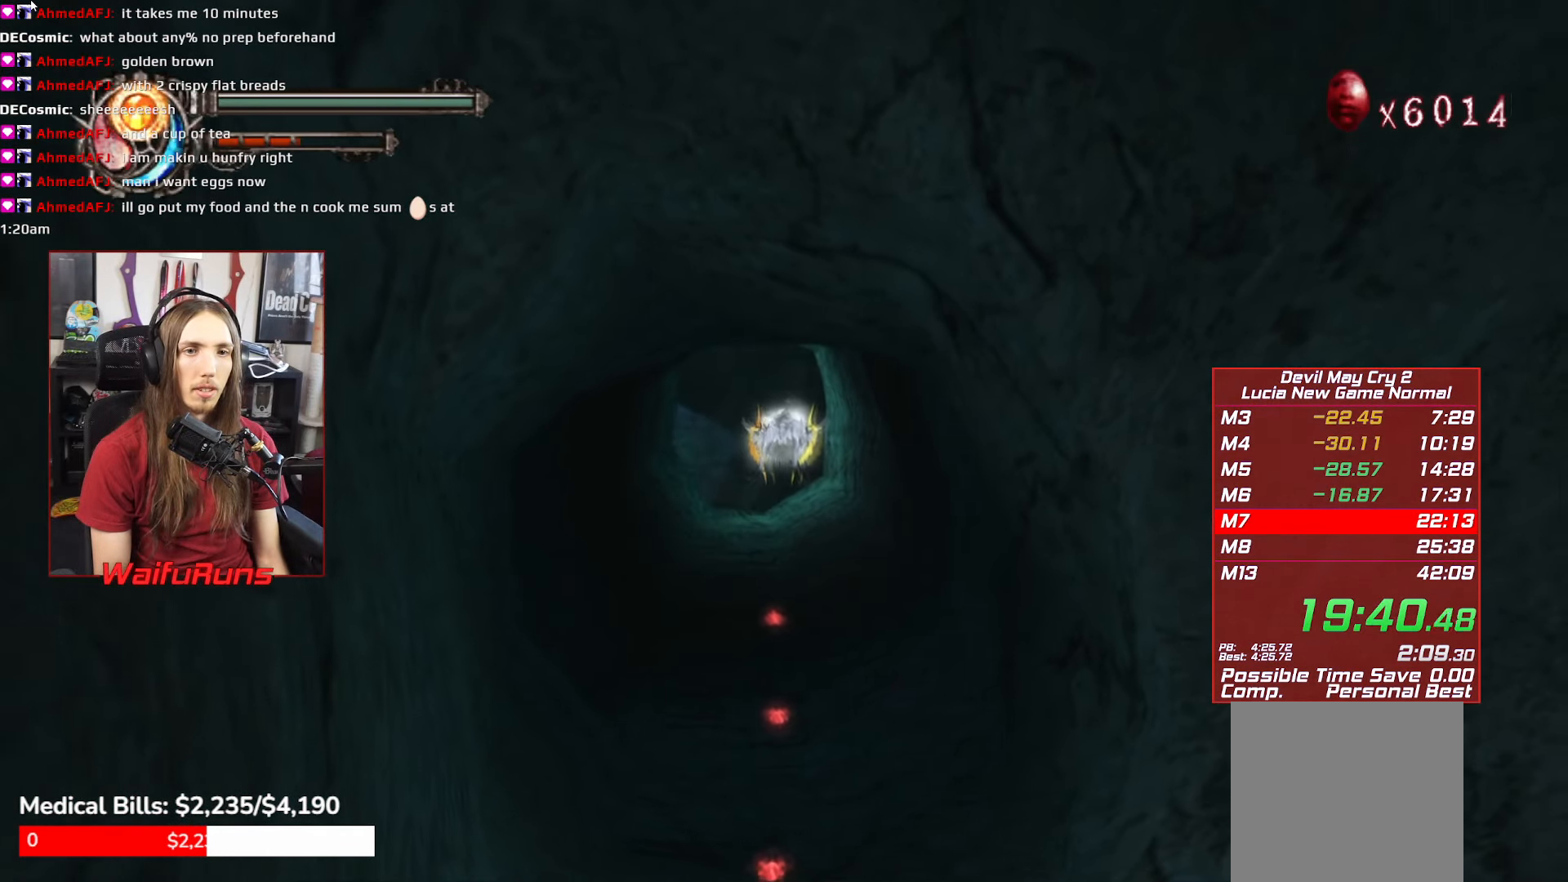
{"buttons": ["B"], "left_stick": "down-right", "right_stick": "center", "events": [[166, "left_stick", "down-right"]]}
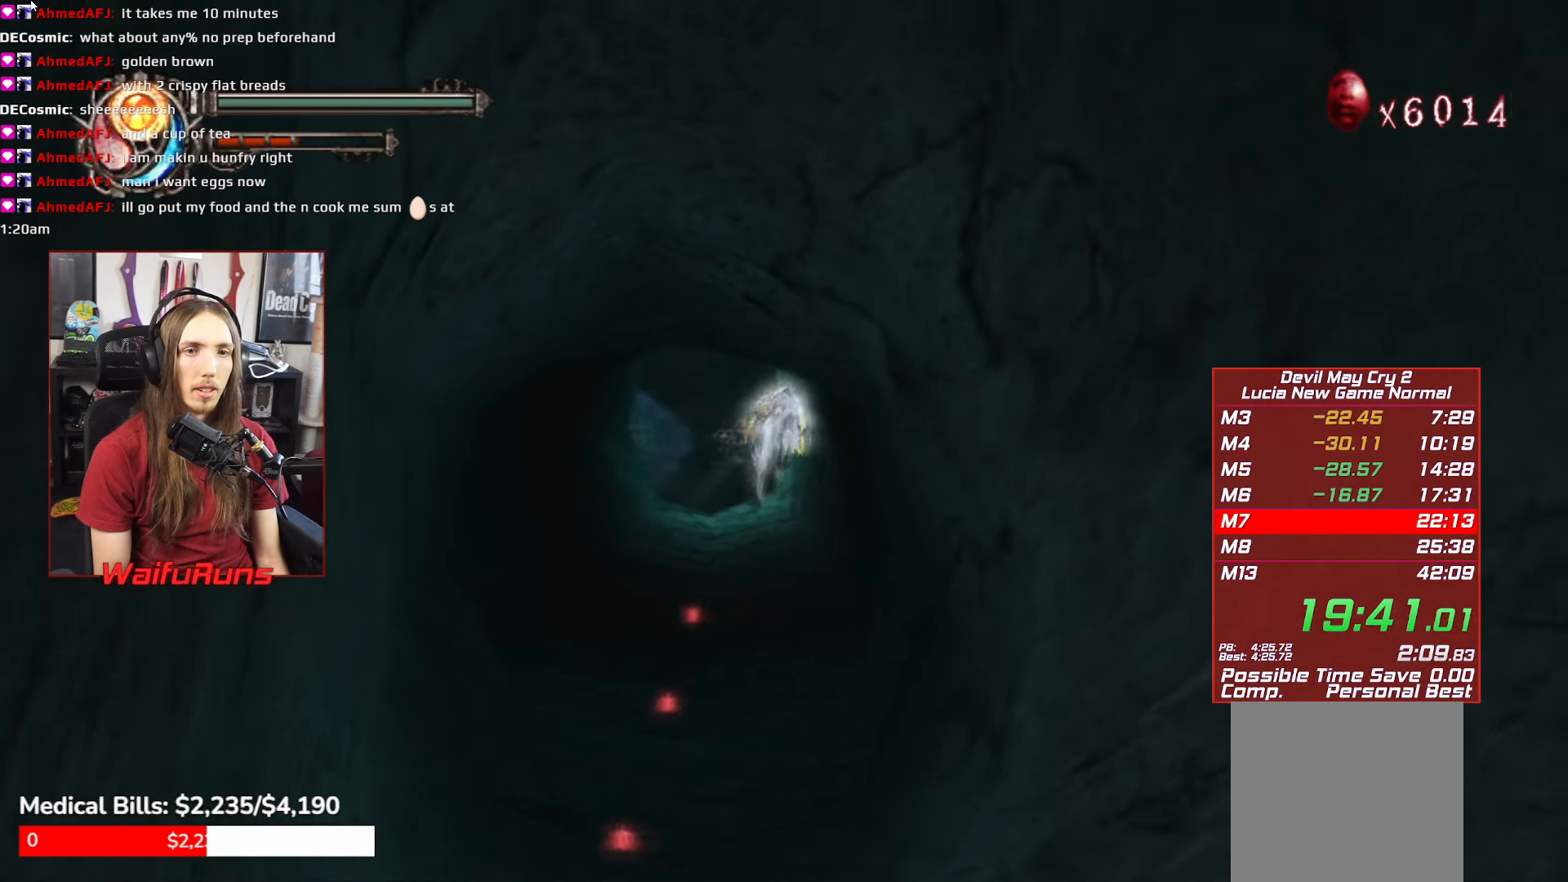
{"buttons": ["B"], "left_stick": "down", "right_stick": "center", "events": [[33, "left_stick", "down"], [166, "left_stick", "down-left"], [433, "left_stick", "down"]]}
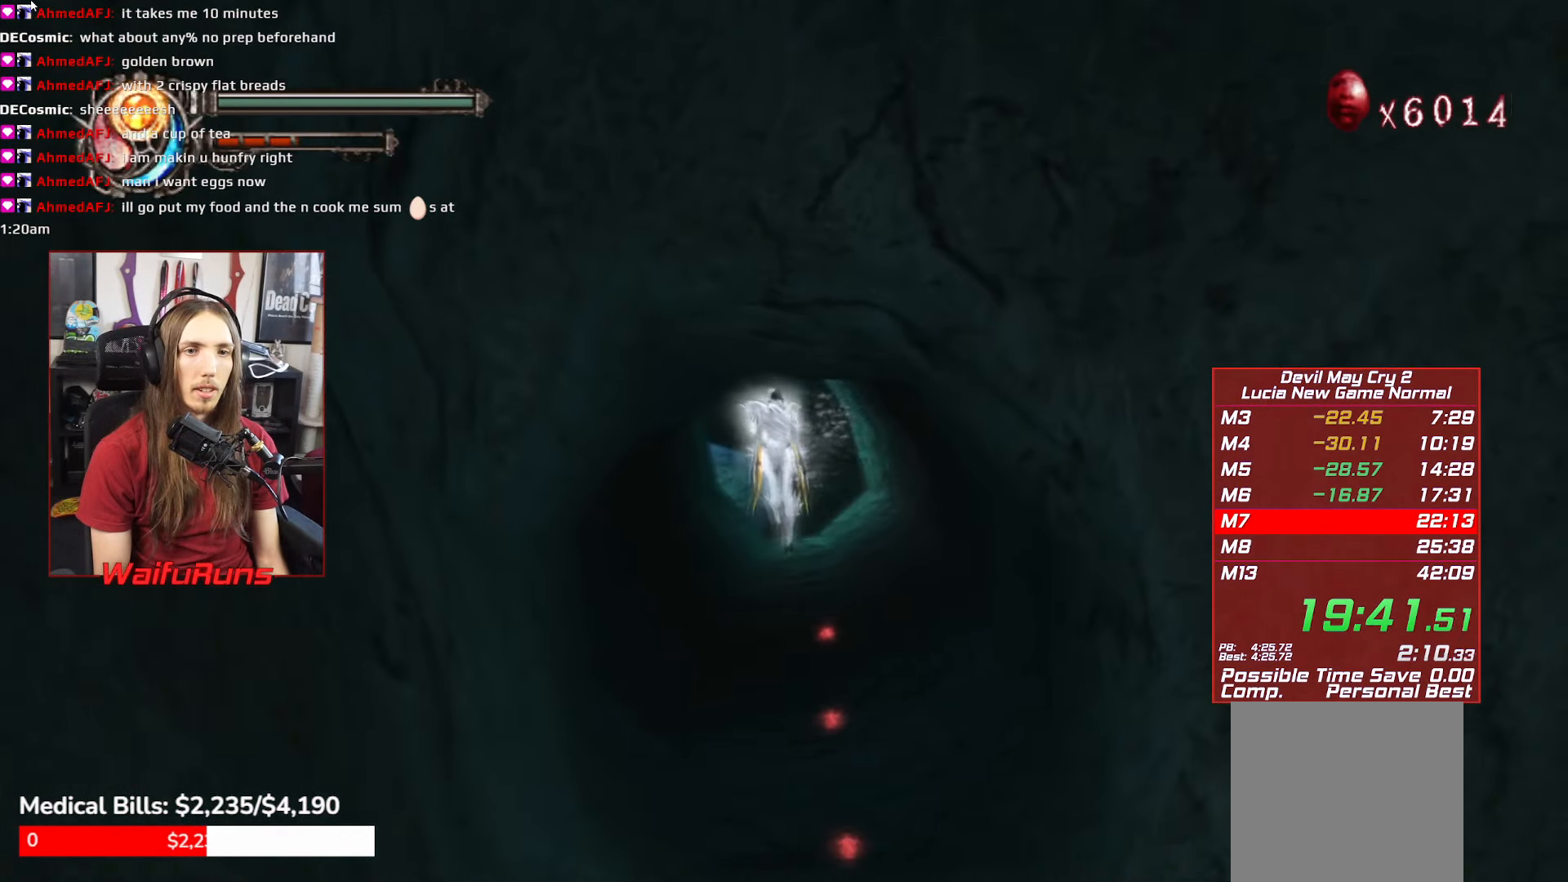
{"buttons": ["B"], "left_stick": "down", "right_stick": "center", "events": []}
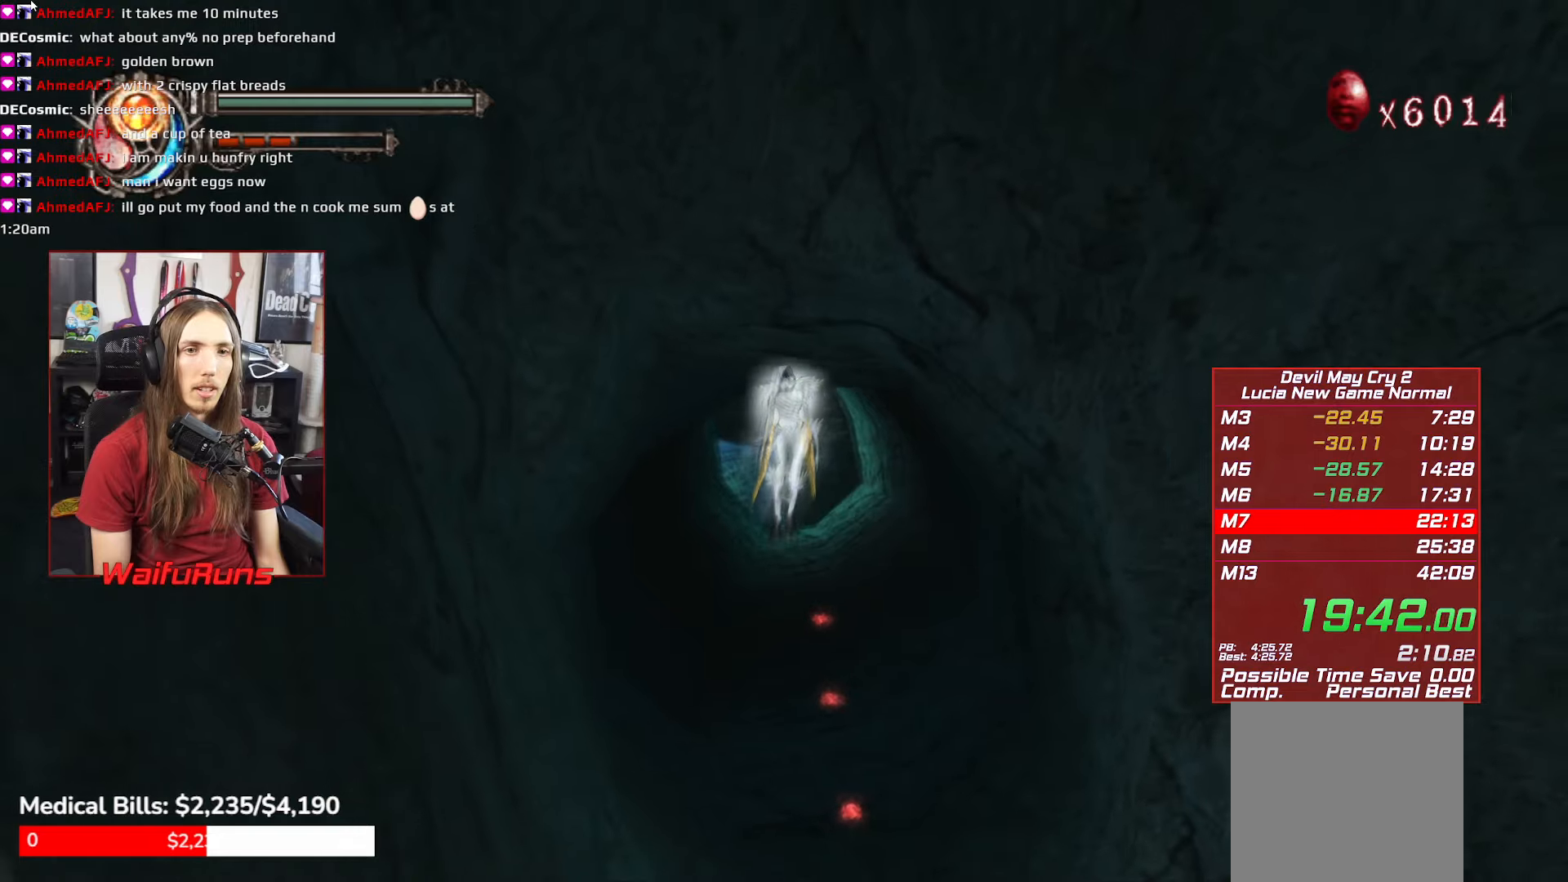
{"buttons": ["B"], "left_stick": "down-right", "right_stick": "center", "events": [[383, "left_stick", "down-right"]]}
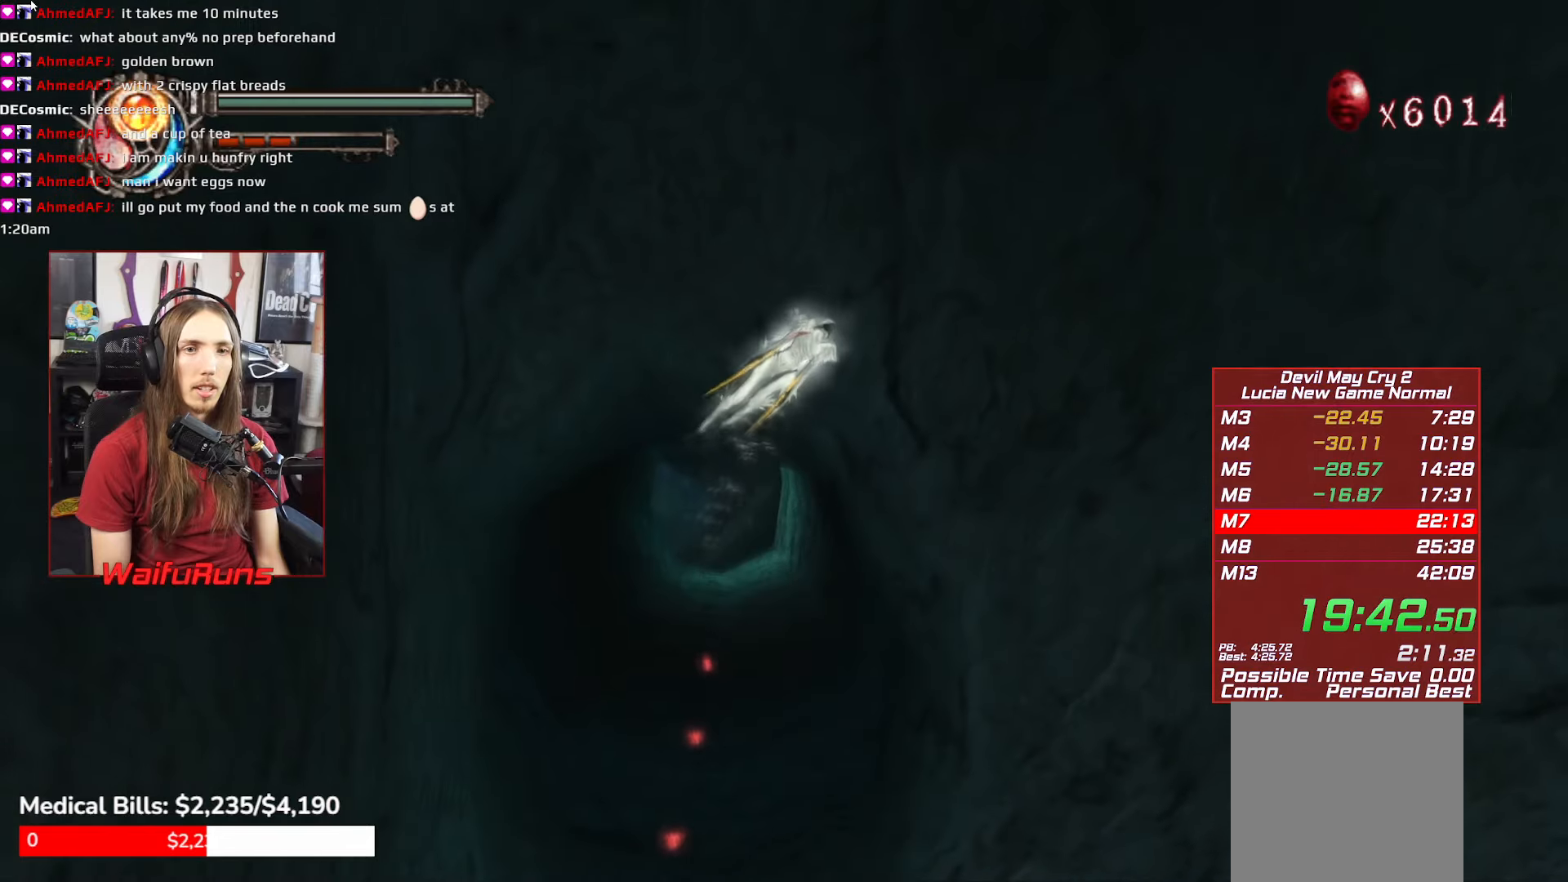
{"buttons": ["B"], "left_stick": "up-left", "right_stick": "center", "events": [[200, "left_stick", "up-right"], [367, "left_stick", "up-left"]]}
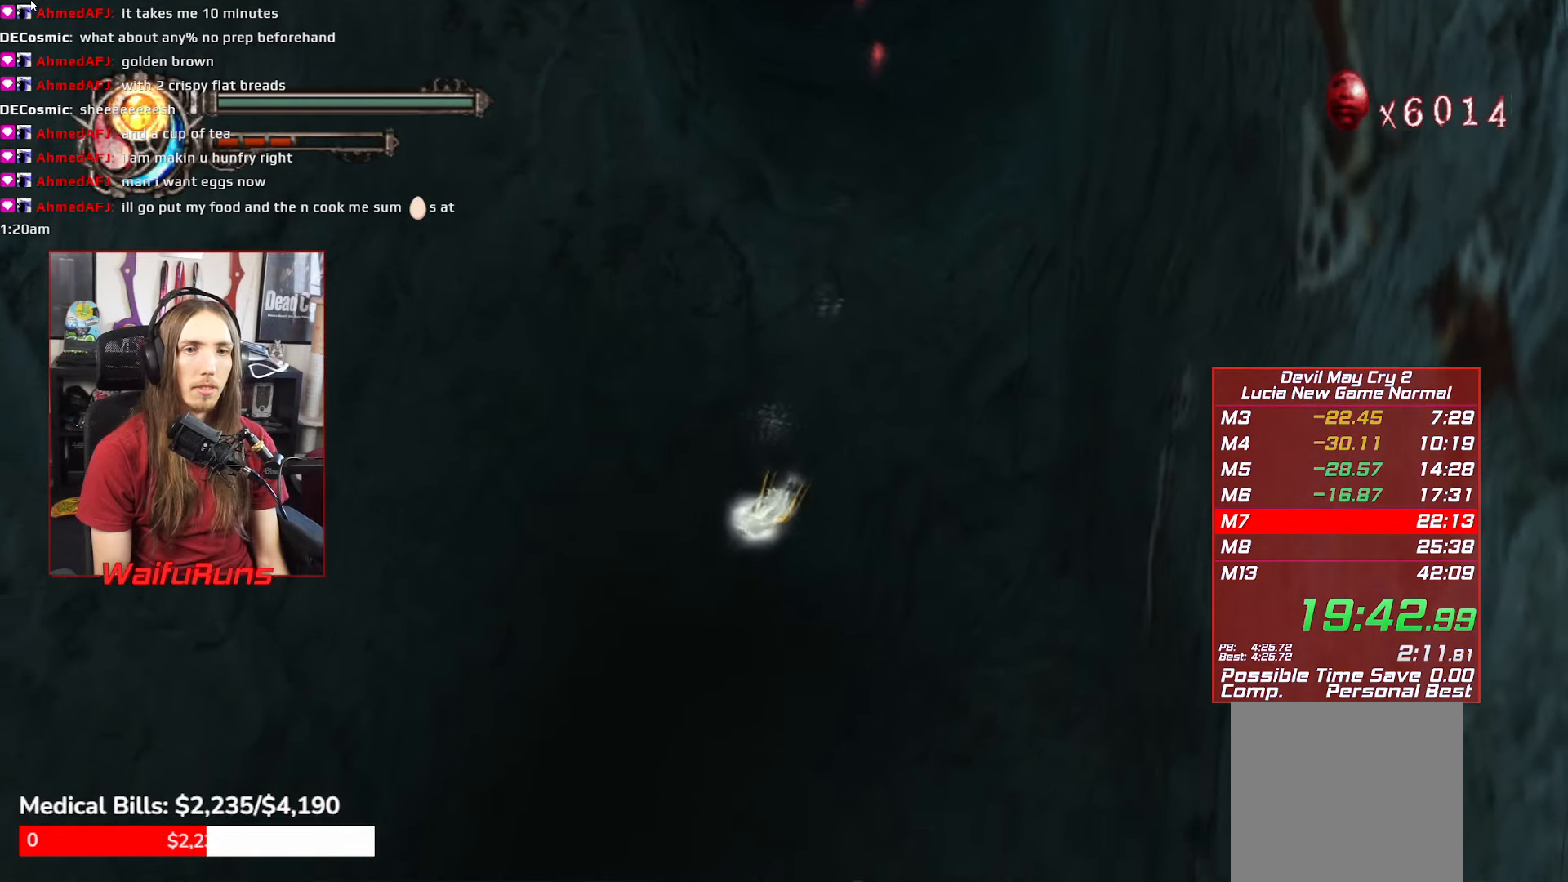
{"buttons": ["B"], "left_stick": "down", "right_stick": "center", "events": [[67, "left_stick", "down-left"], [333, "left_stick", "down"]]}
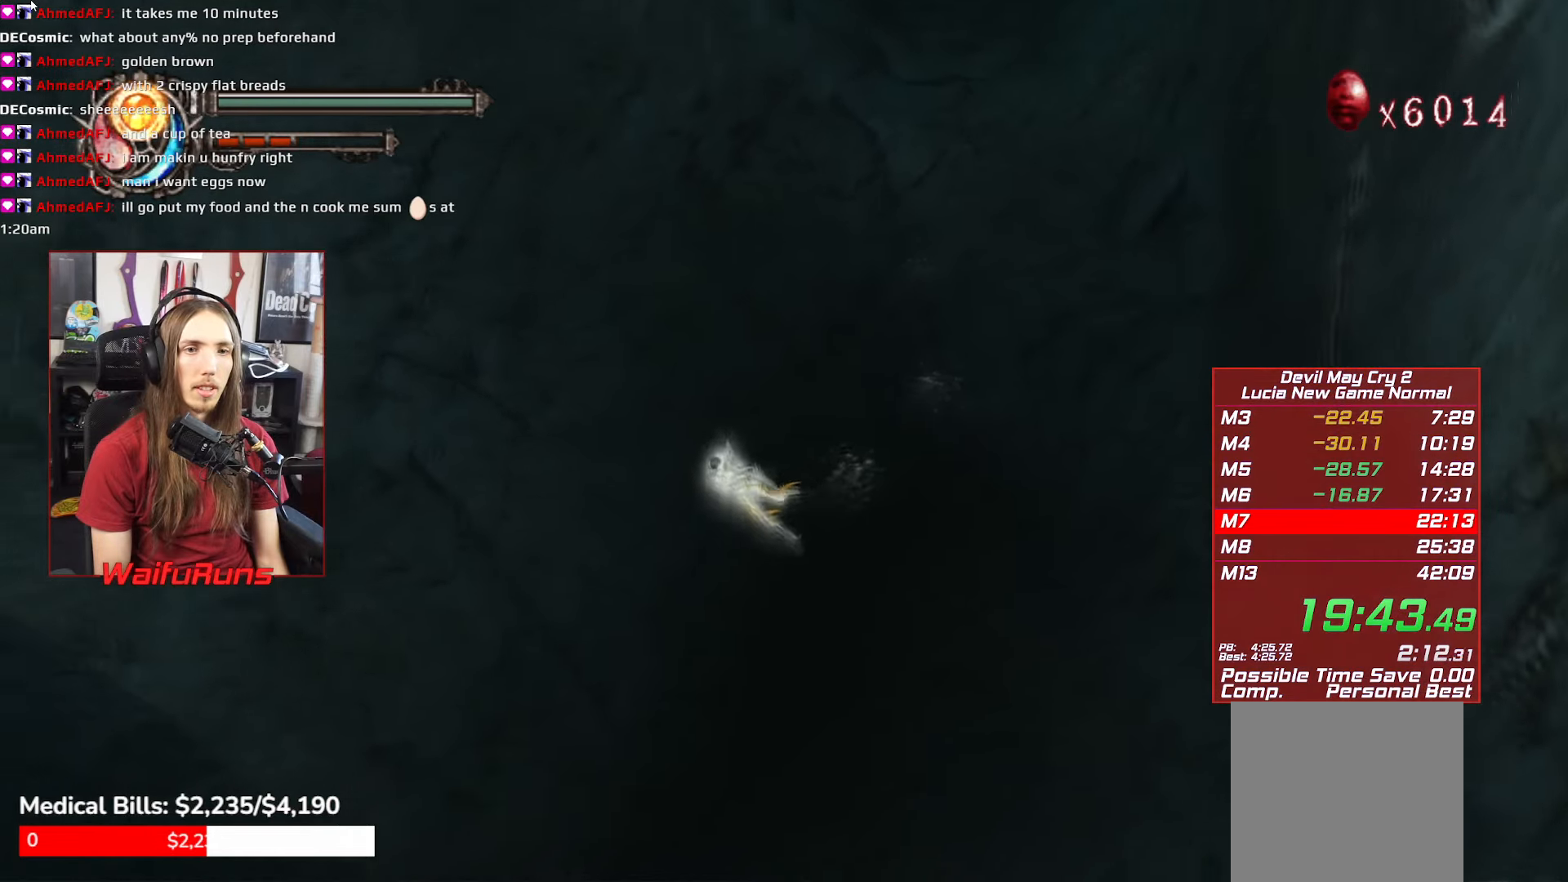
{"buttons": ["B"], "left_stick": "right", "right_stick": "center", "events": [[183, "left_stick", "down-right"], [483, "left_stick", "right"]]}
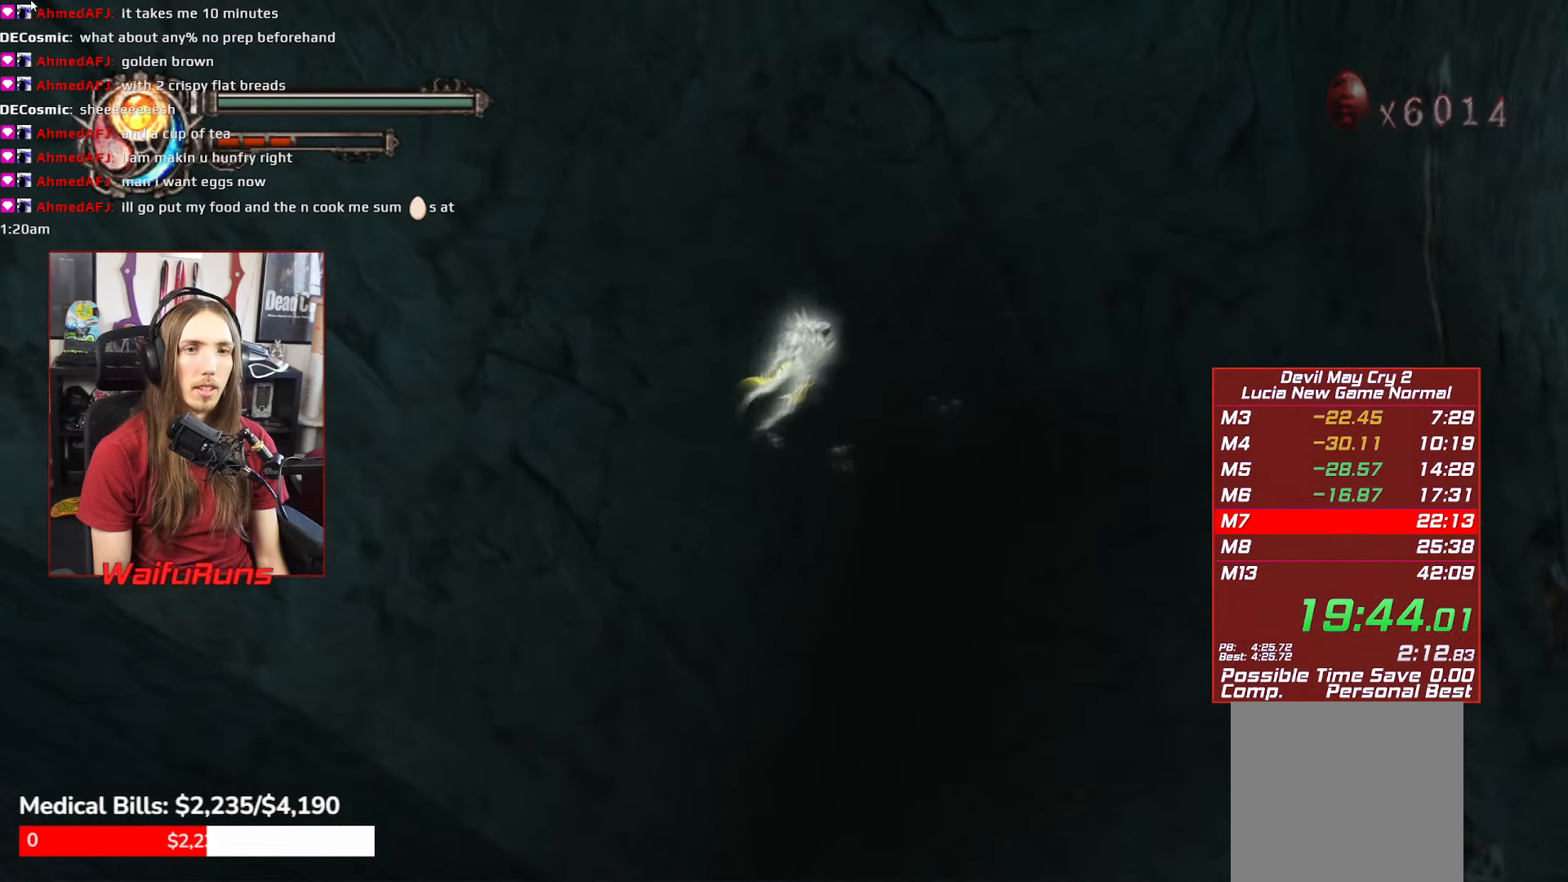
{"buttons": ["B"], "left_stick": "up-left", "right_stick": "center", "events": [[283, "left_stick", "up-right"], [400, "left_stick", "up-left"]]}
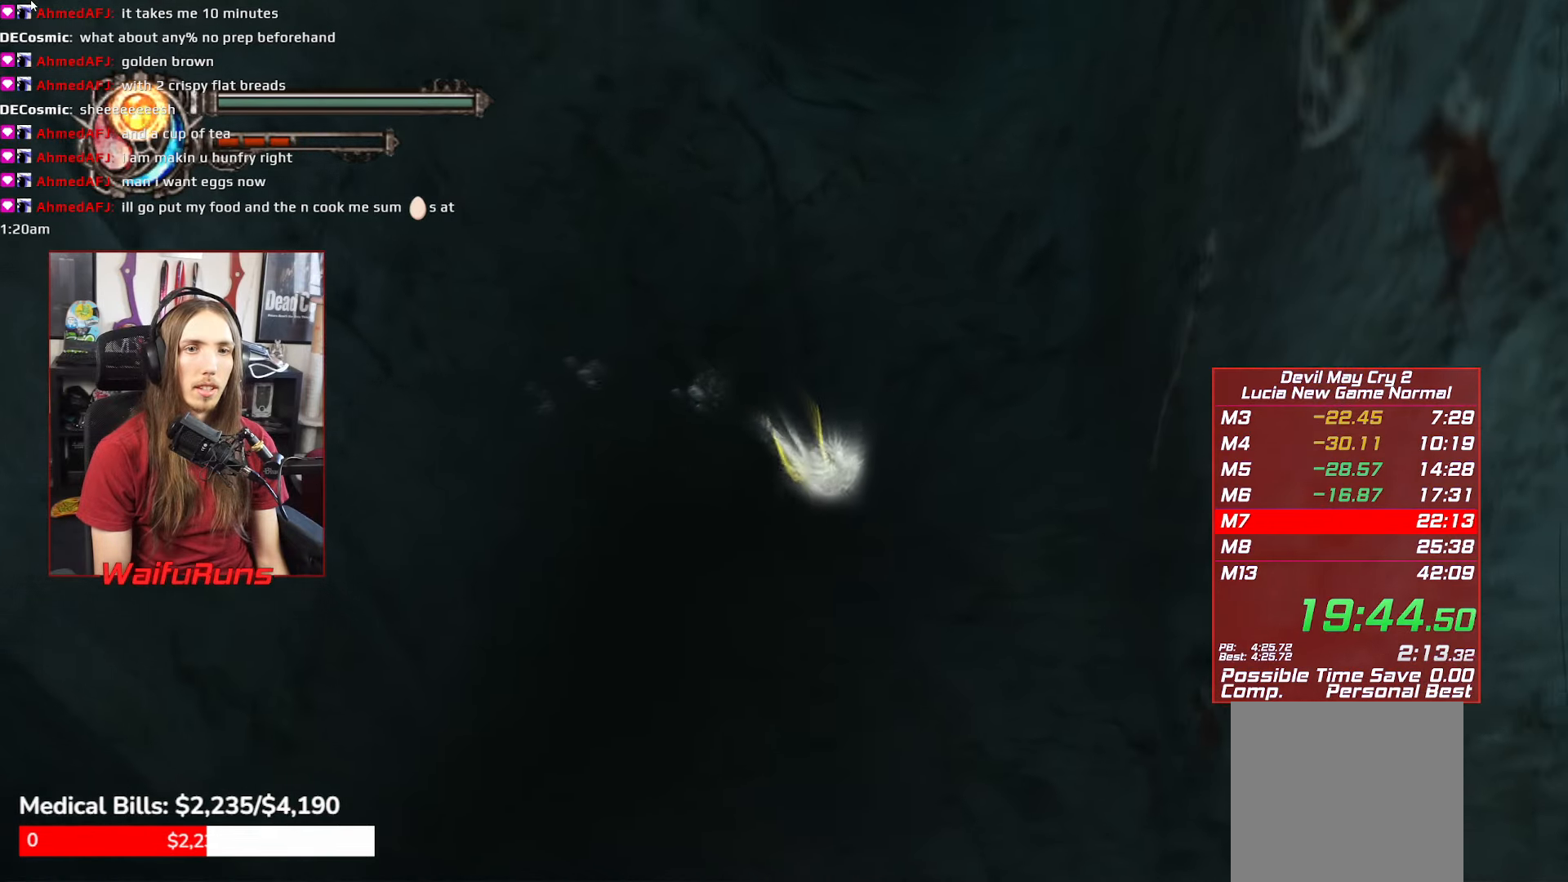
{"buttons": ["B"], "left_stick": "down-left", "right_stick": "center", "events": [[33, "left_stick", "left"], [183, "left_stick", "down-left"]]}
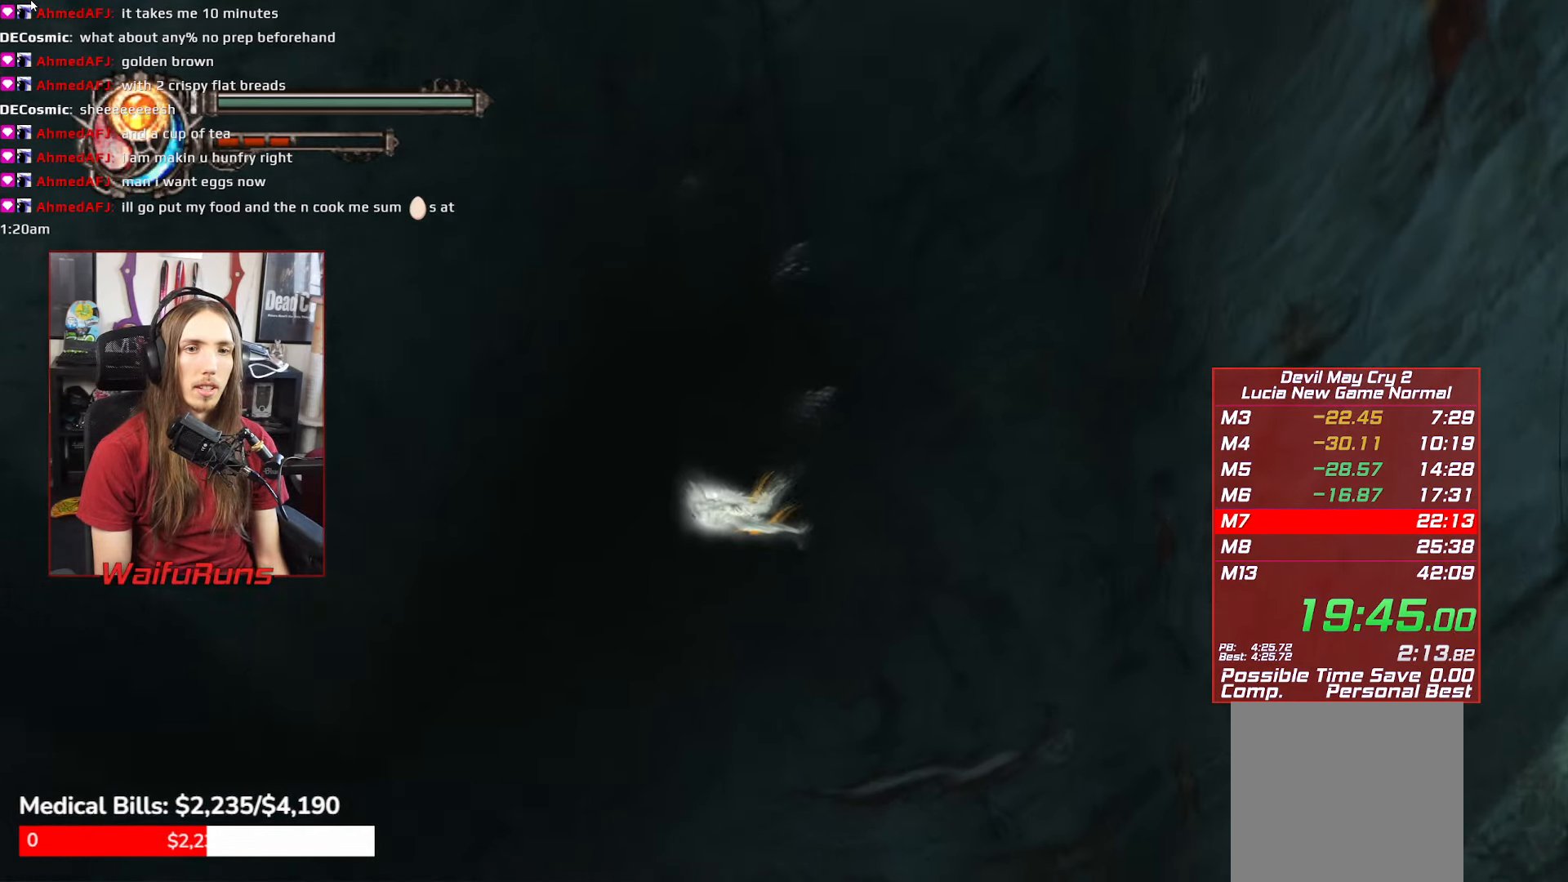
{"buttons": ["B"], "left_stick": "down-right", "right_stick": "center", "events": [[317, "left_stick", "down"], [500, "left_stick", "down-right"]]}
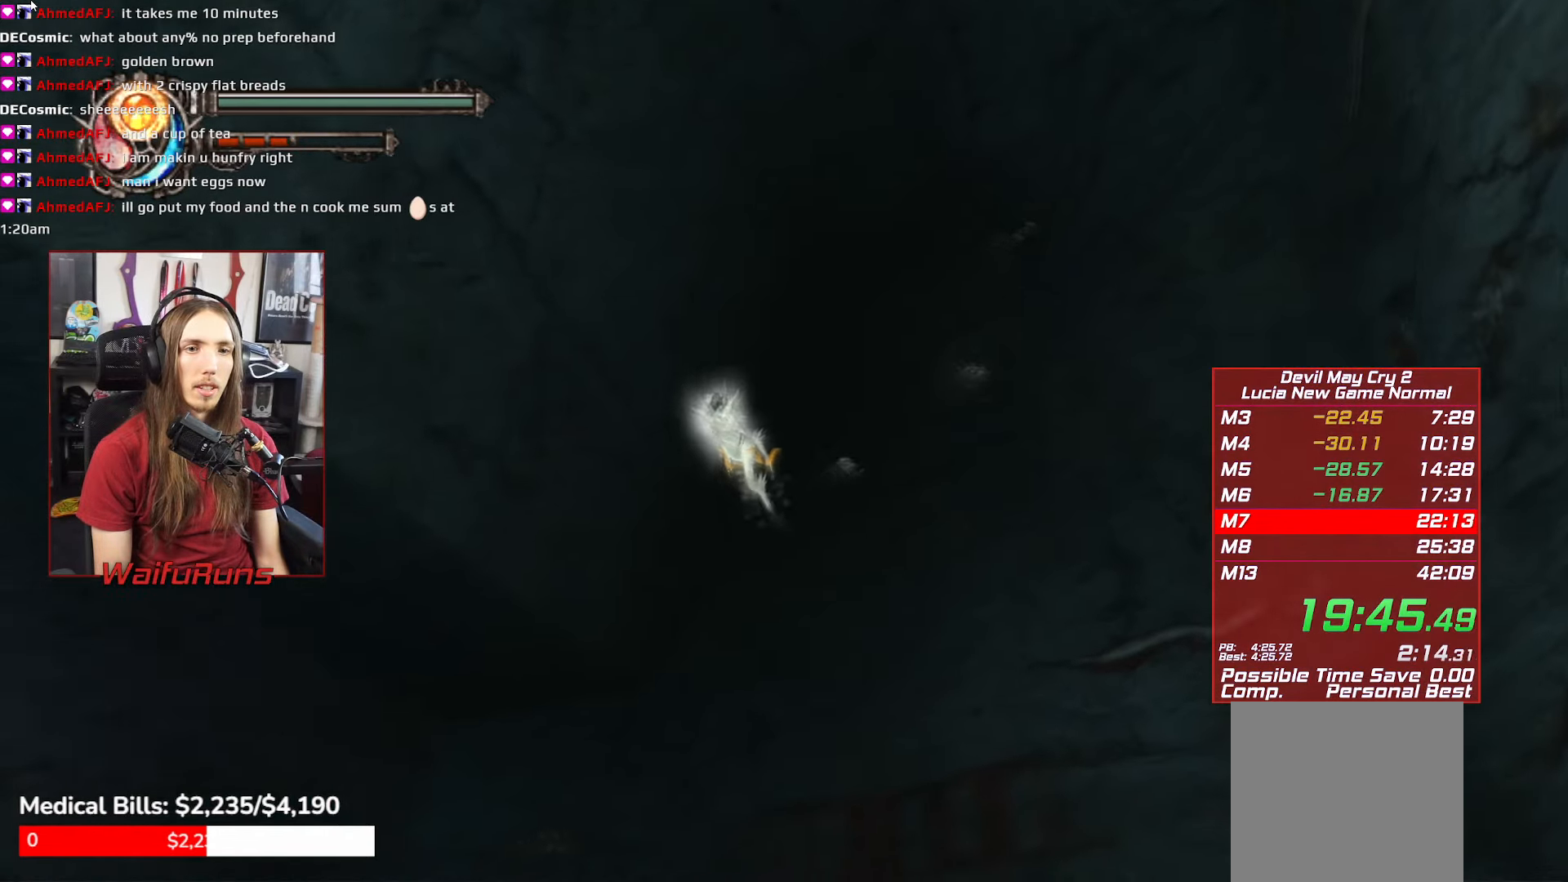
{"buttons": ["B"], "left_stick": "up-left", "right_stick": "center", "events": [[100, "left_stick", "right"], [333, "left_stick", "up-right"], [500, "left_stick", "up-left"]]}
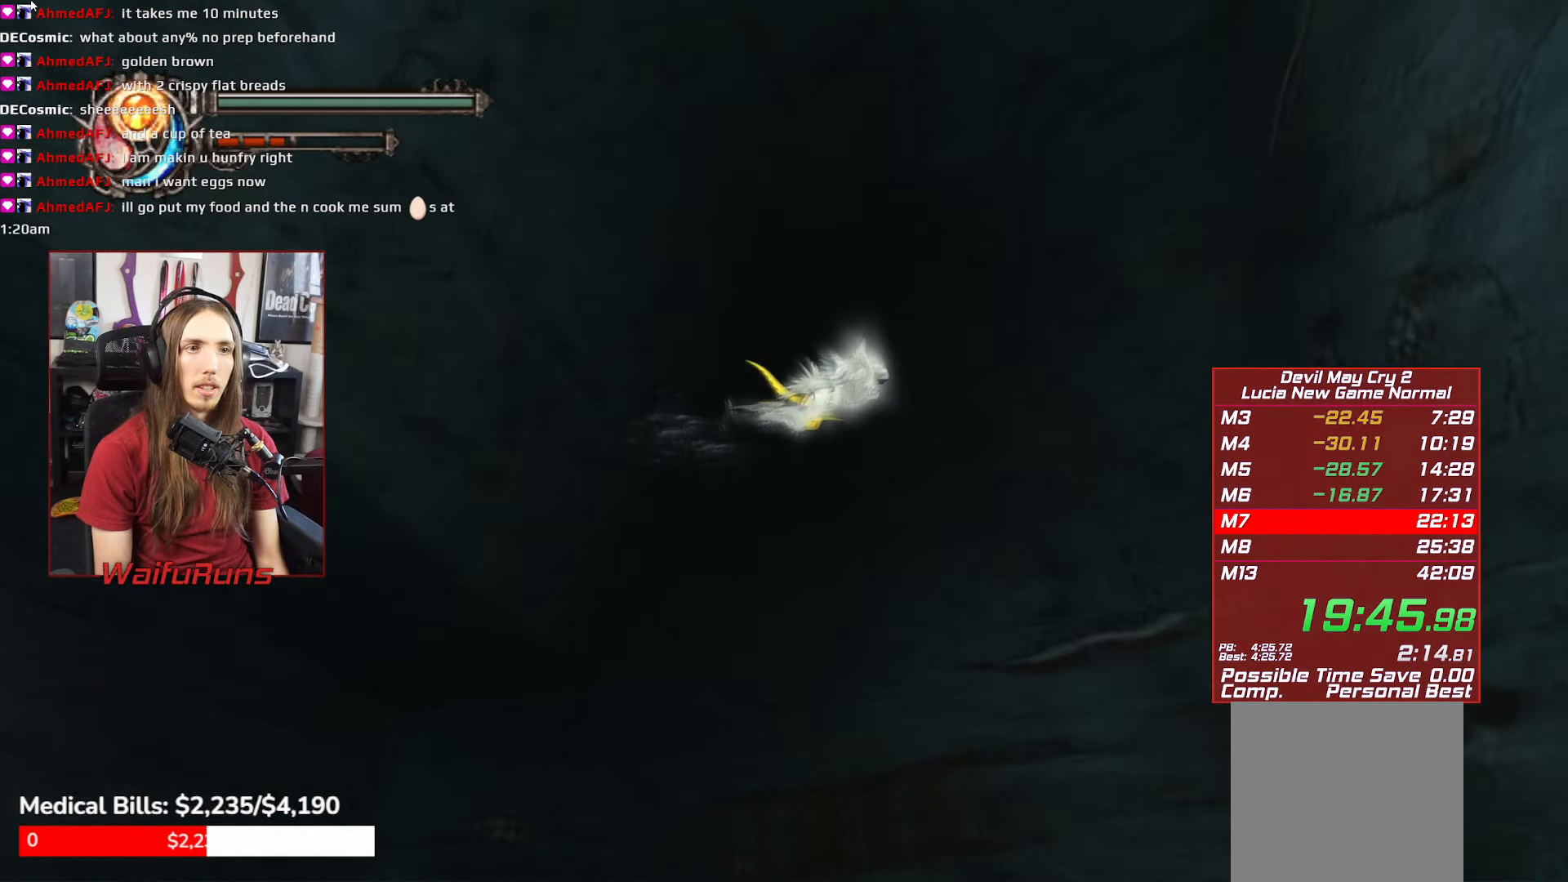
{"buttons": ["B"], "left_stick": "down-left", "right_stick": "center", "events": [[150, "left_stick", "down-left"]]}
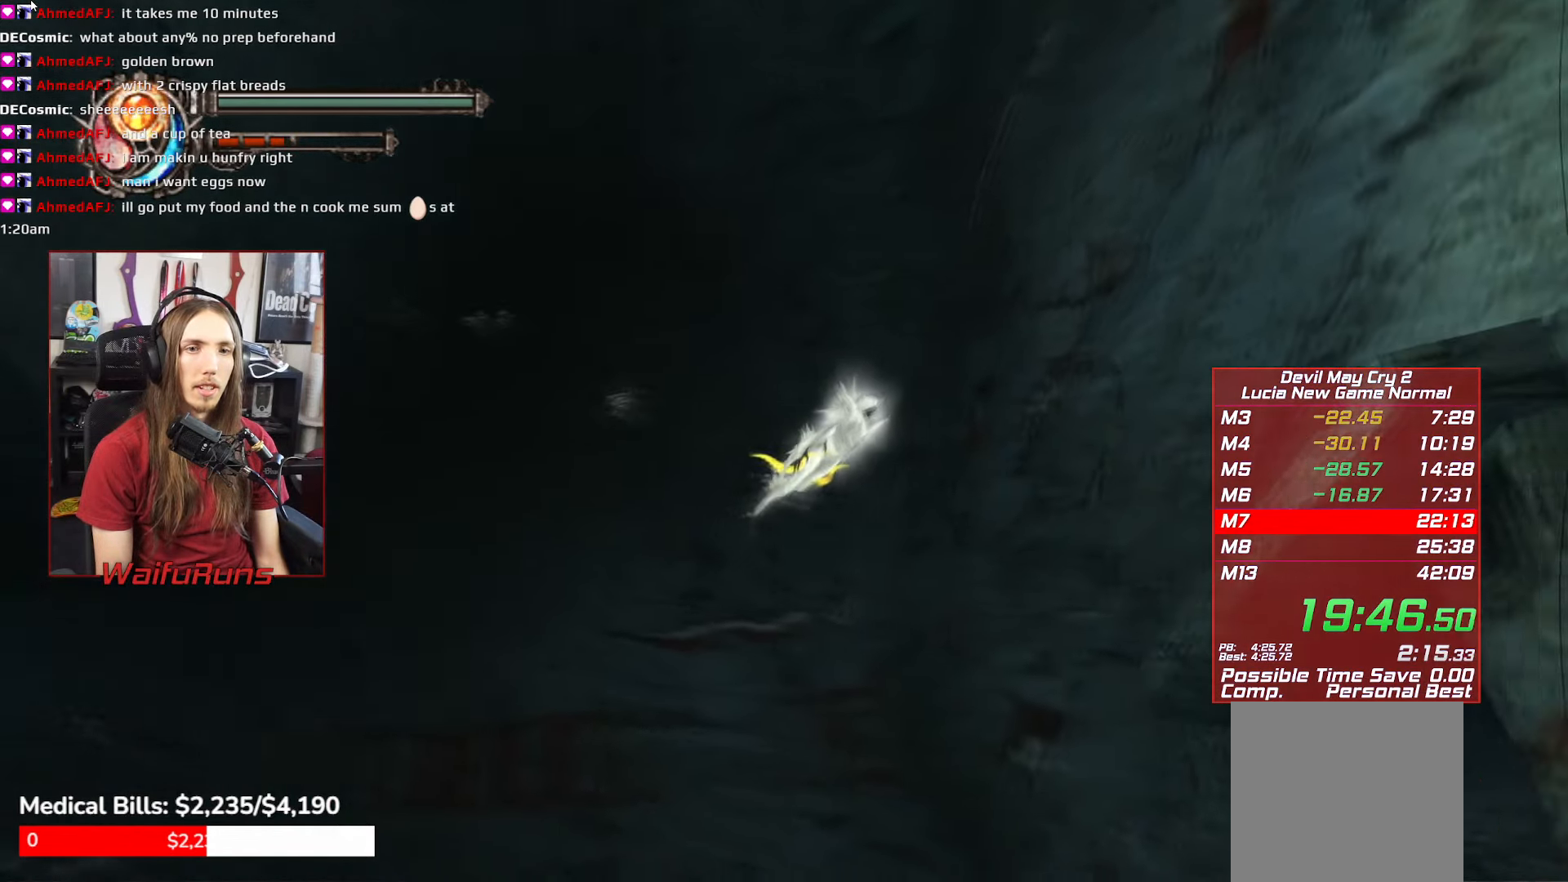
{"buttons": ["B"], "left_stick": "down-left", "right_stick": "center", "events": []}
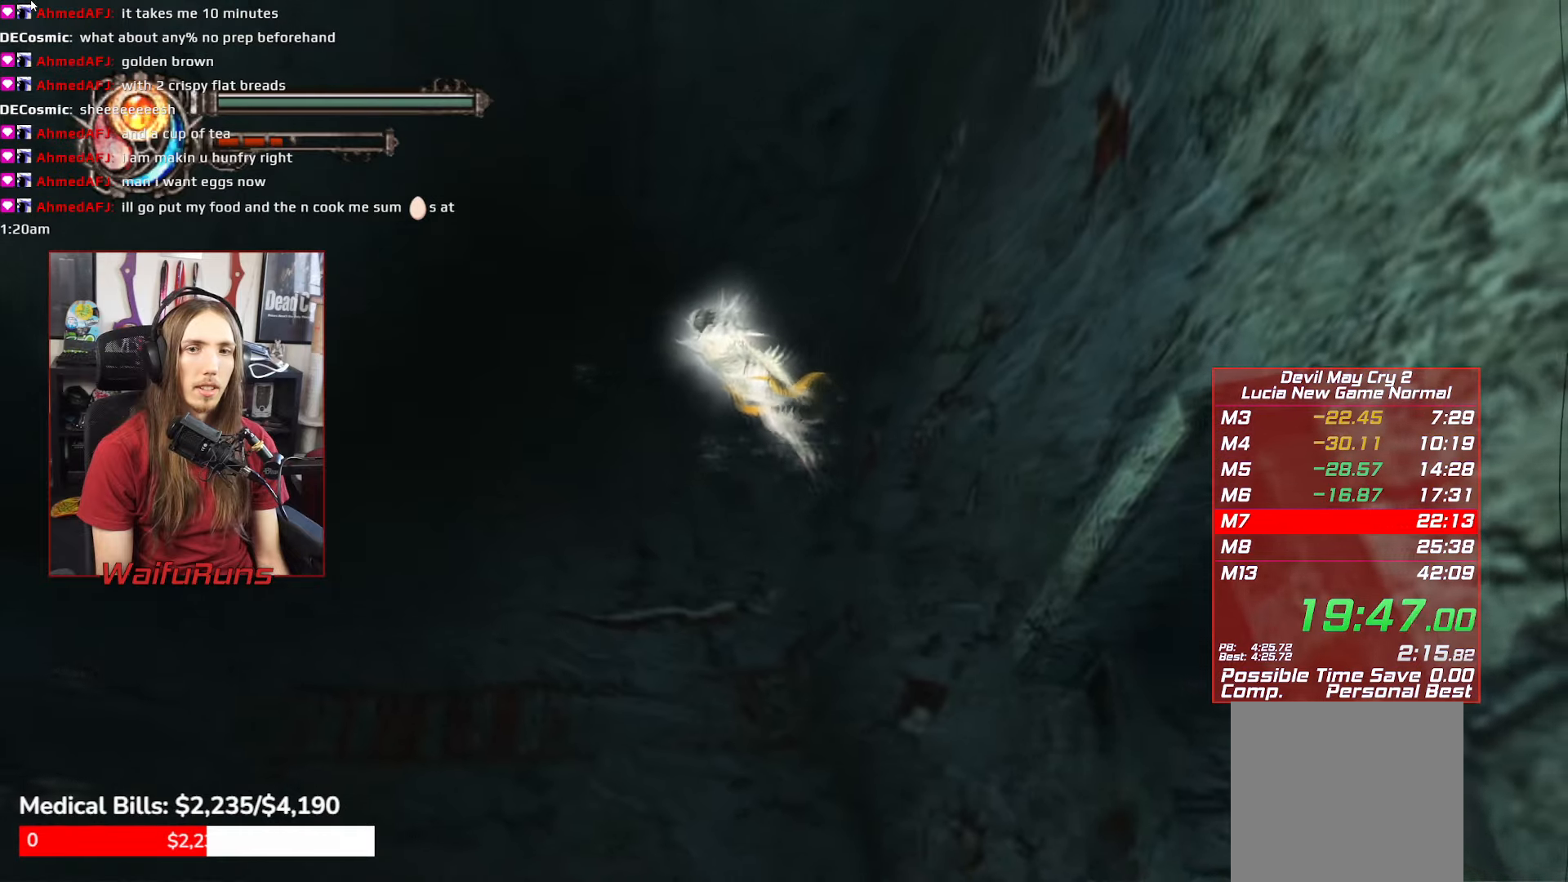
{"buttons": ["B"], "left_stick": "up-right", "right_stick": "center", "events": [[267, "left_stick", "up-left"], [467, "left_stick", "up-right"]]}
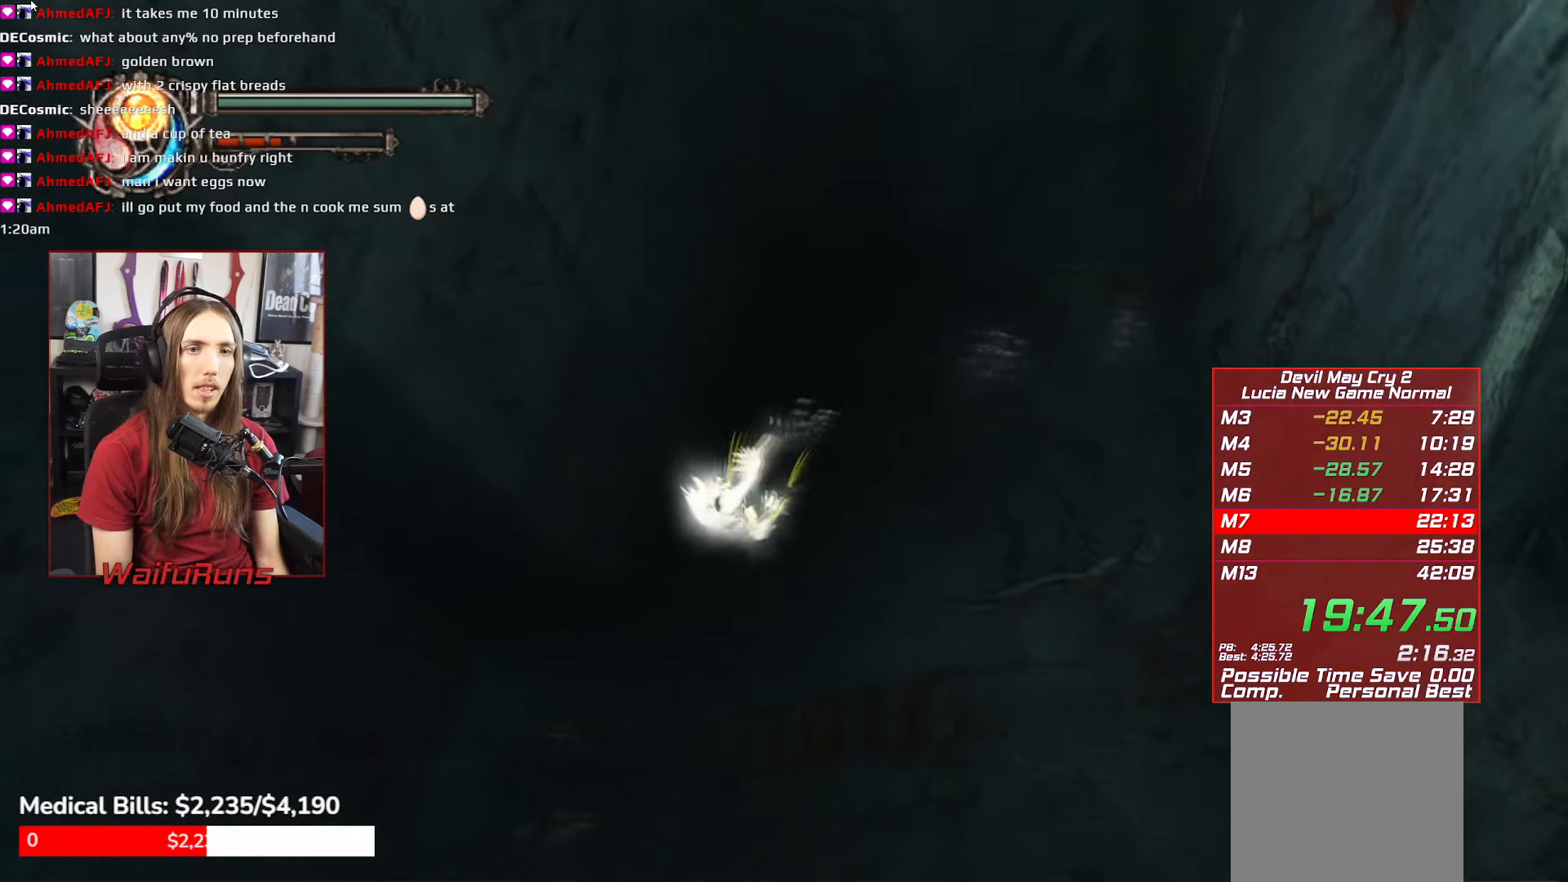
{"buttons": ["B"], "left_stick": "down", "right_stick": "center", "events": [[167, "left_stick", "right"], [284, "left_stick", "down-right"], [500, "left_stick", "down"]]}
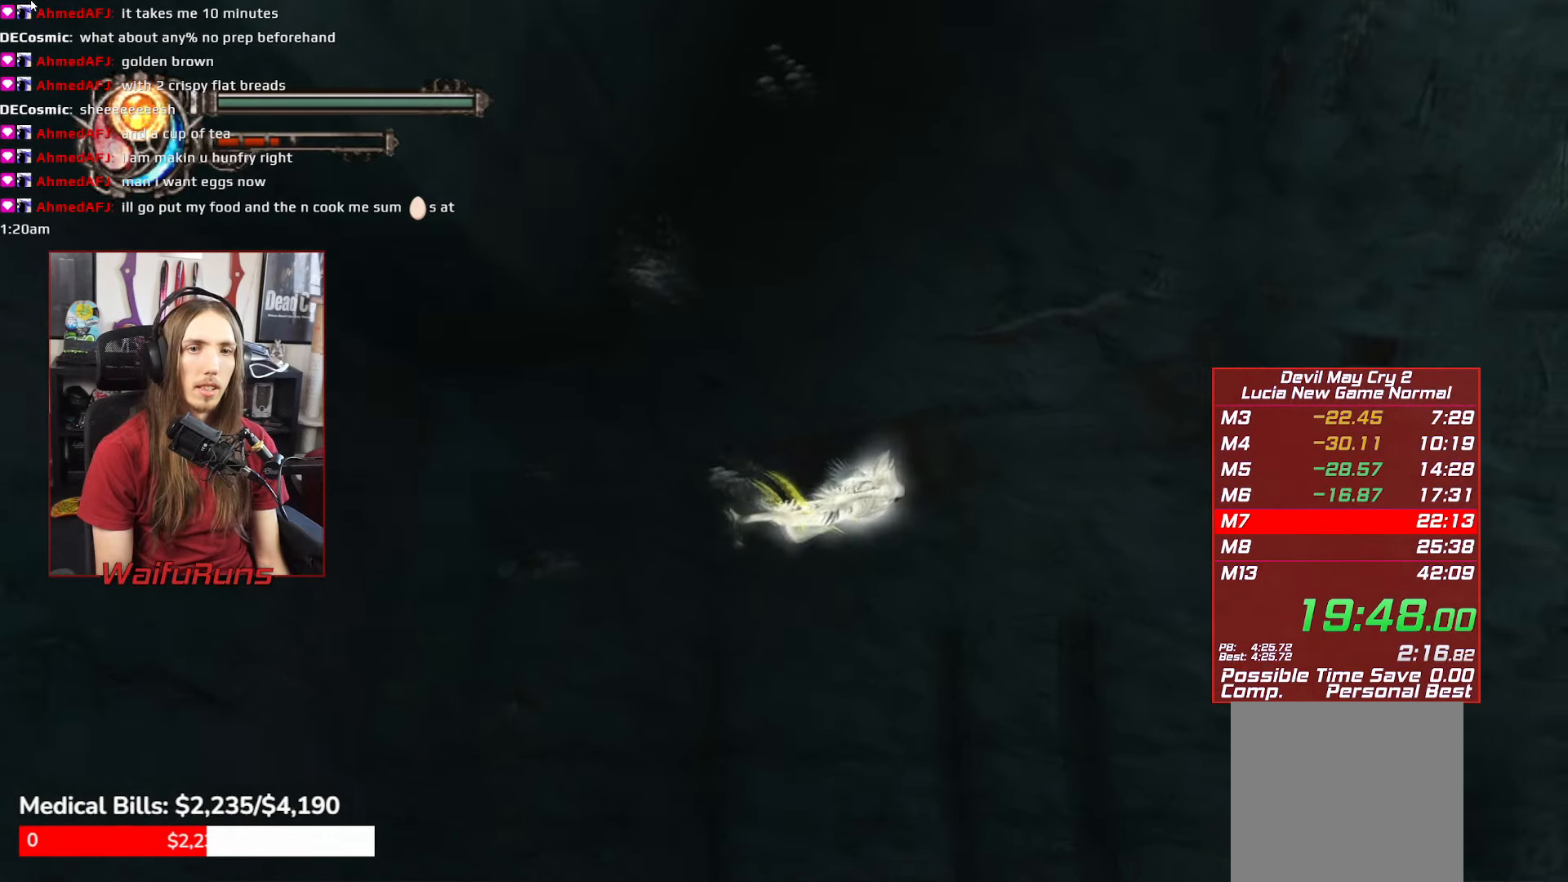
{"buttons": ["B"], "left_stick": "down-left", "right_stick": "center", "events": [[150, "left_stick", "down-left"]]}
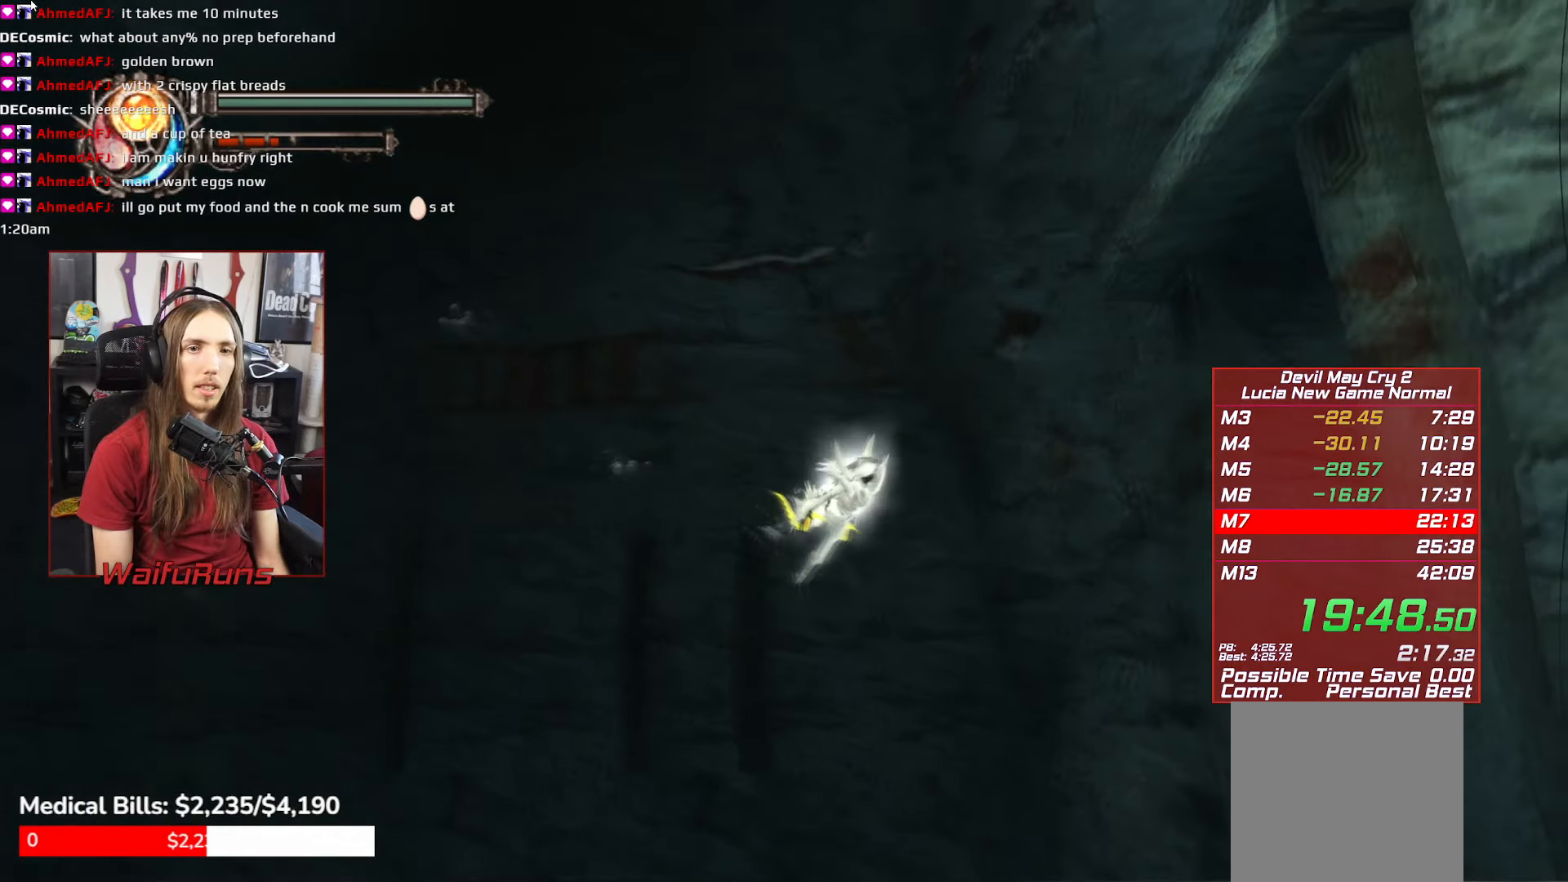
{"buttons": ["B"], "left_stick": "down-left", "right_stick": "center", "events": []}
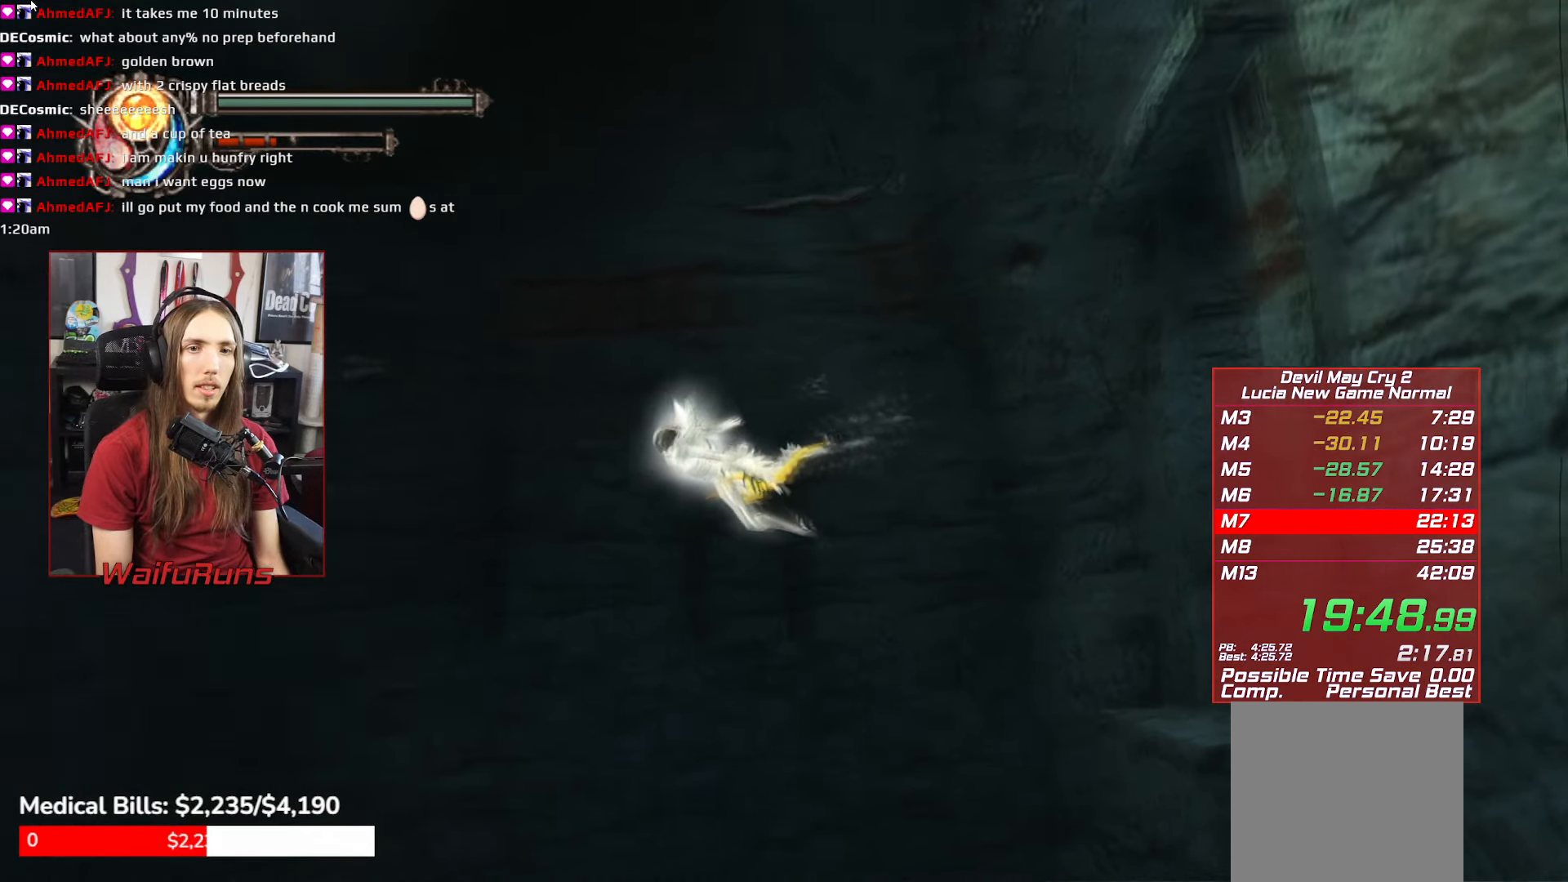
{"buttons": ["B"], "left_stick": "right", "right_stick": "center", "events": [[84, "left_stick", "up-left"], [217, "left_stick", "up-right"], [417, "left_stick", "right"]]}
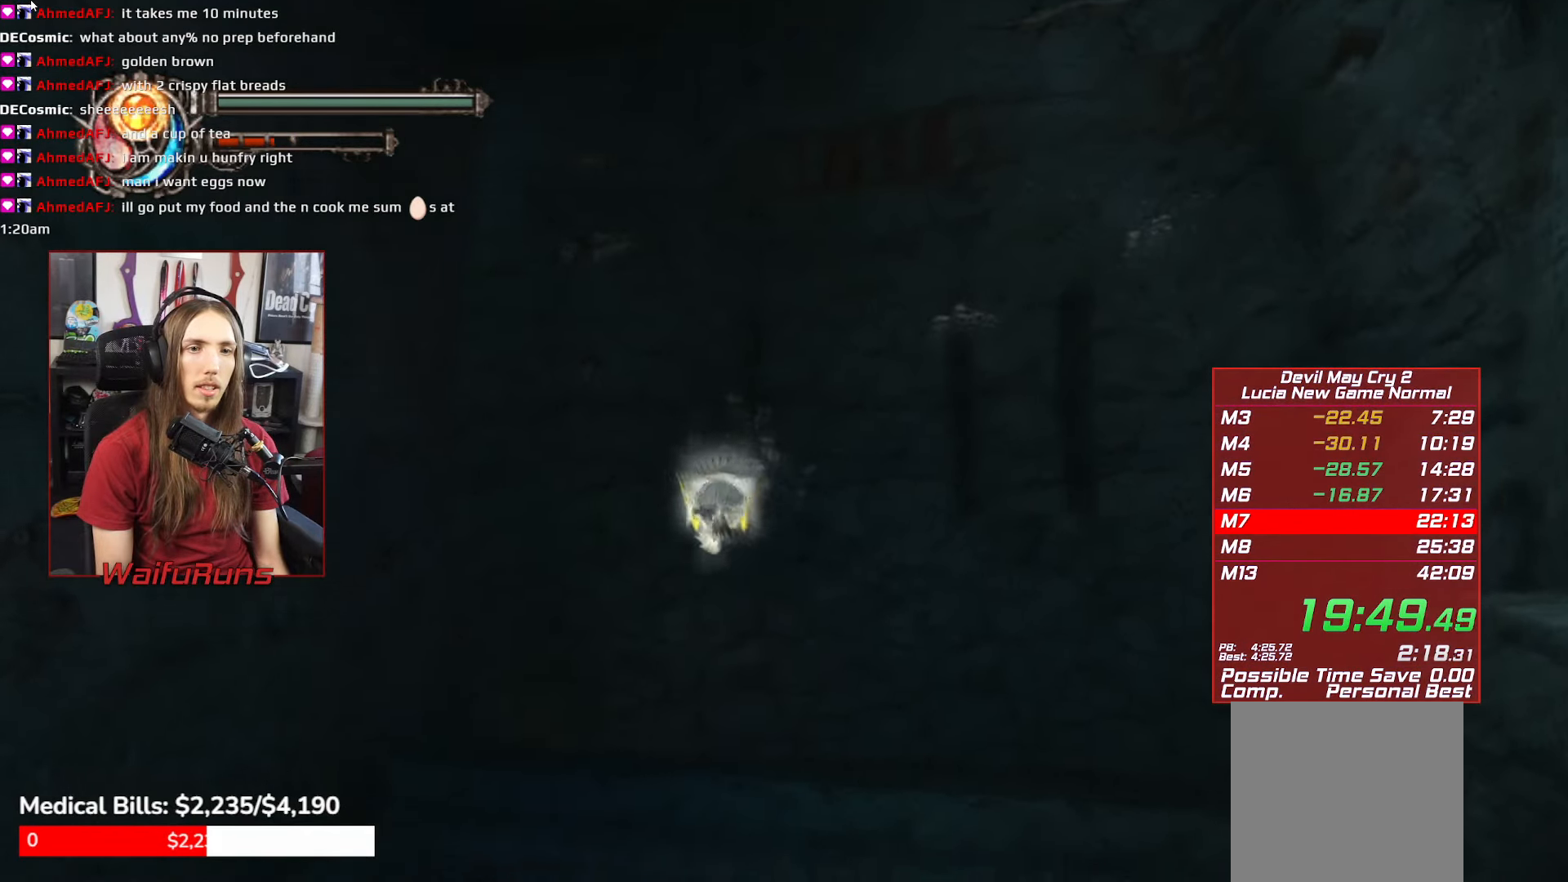
{"buttons": ["B"], "left_stick": "down-left", "right_stick": "center", "events": [[100, "left_stick", "down-right"], [317, "left_stick", "down"], [434, "left_stick", "down-left"]]}
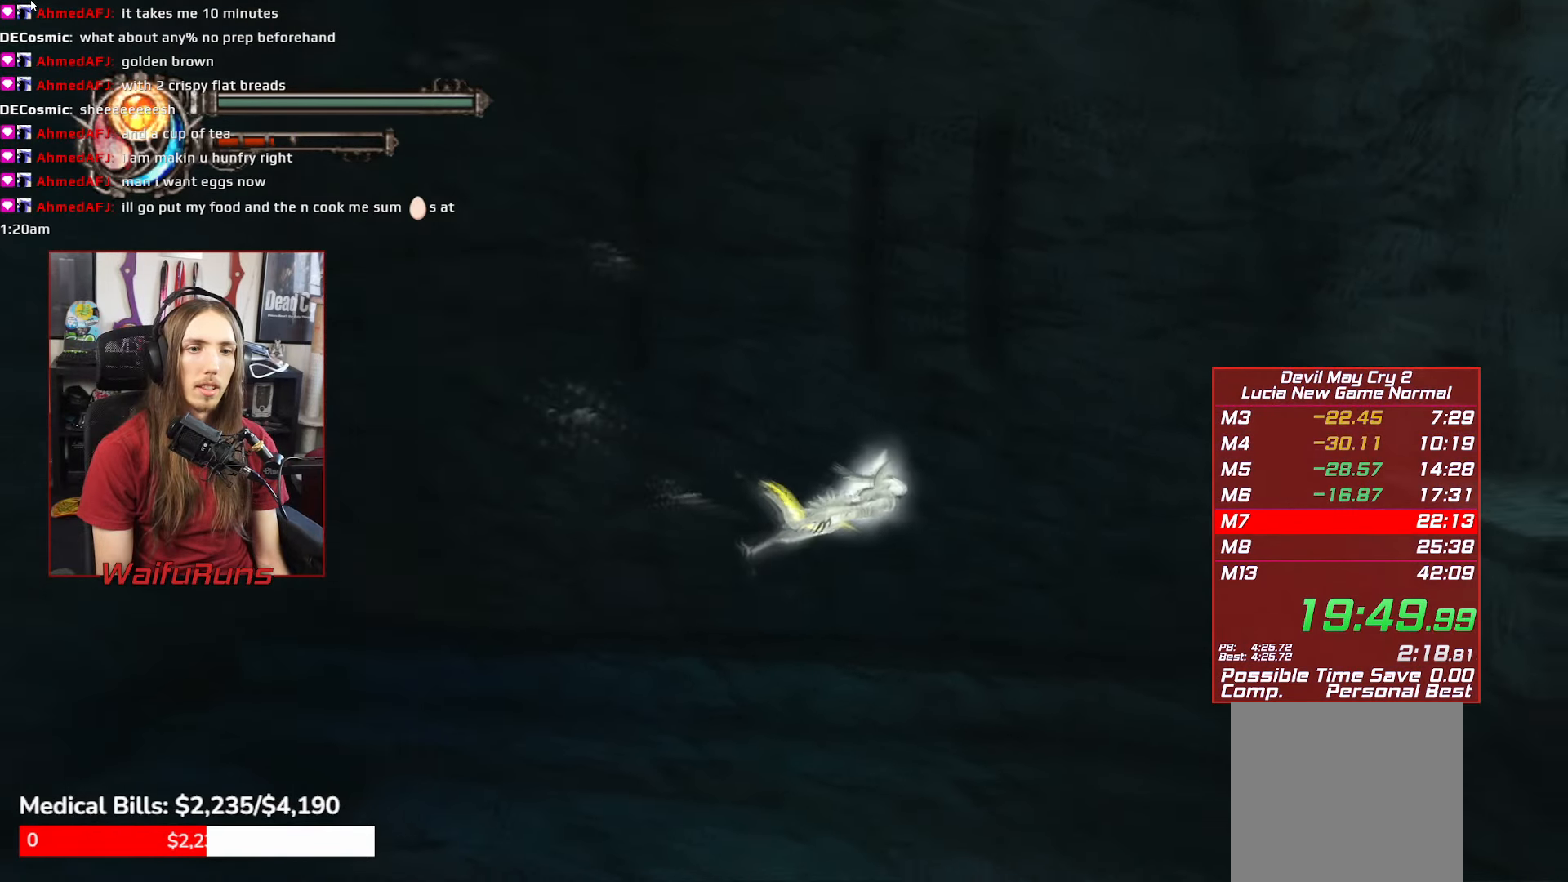
{"buttons": ["B"], "left_stick": "down-left", "right_stick": "center", "events": []}
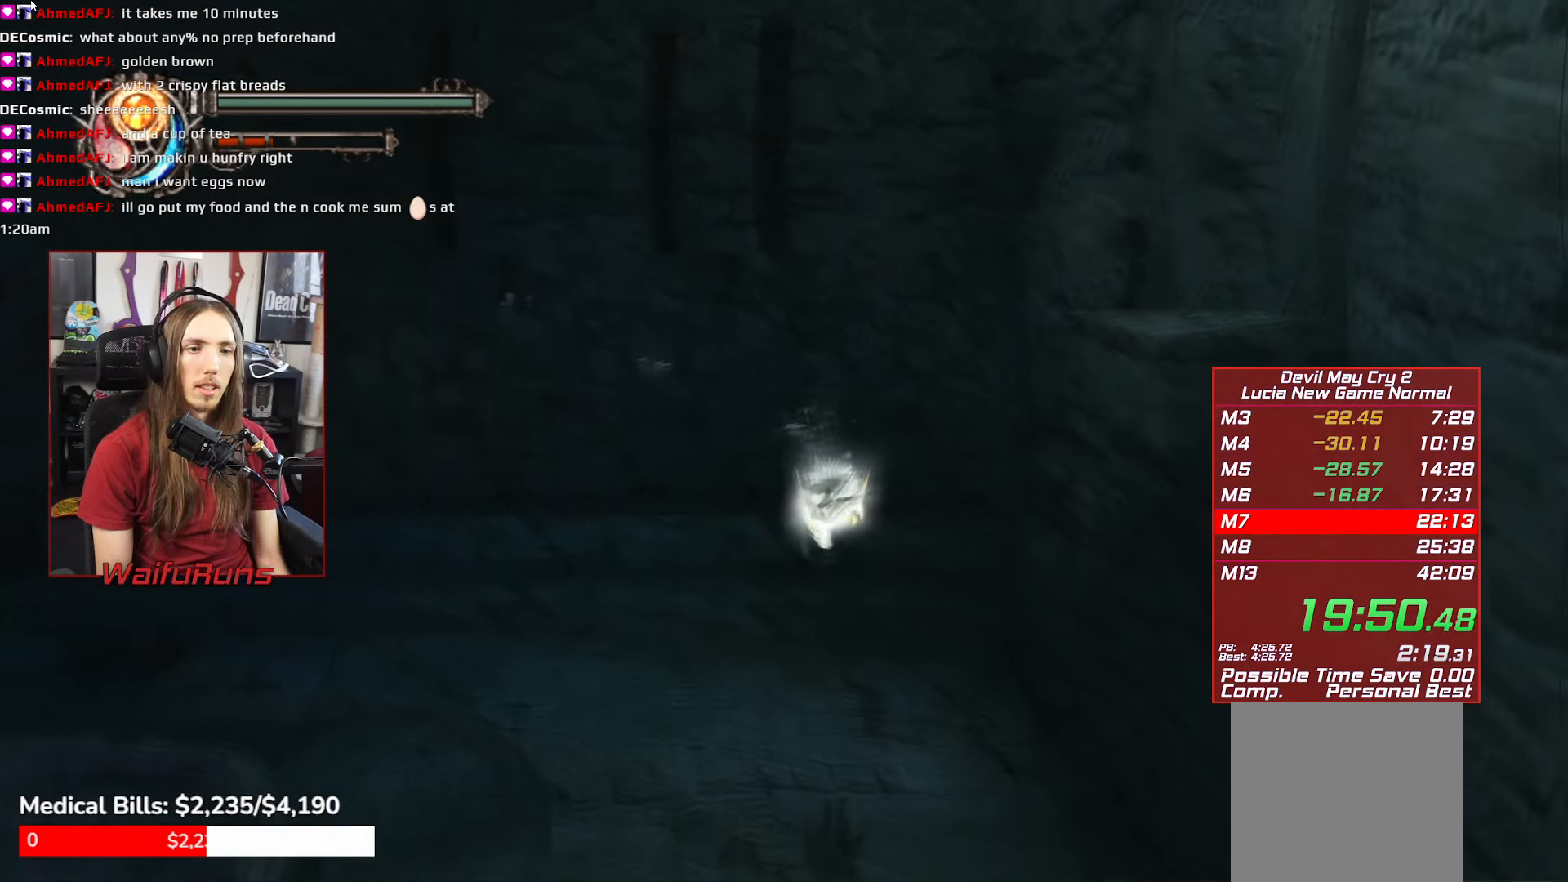
{"buttons": ["B"], "left_stick": "left", "right_stick": "center", "events": [[167, "left_stick", "left"]]}
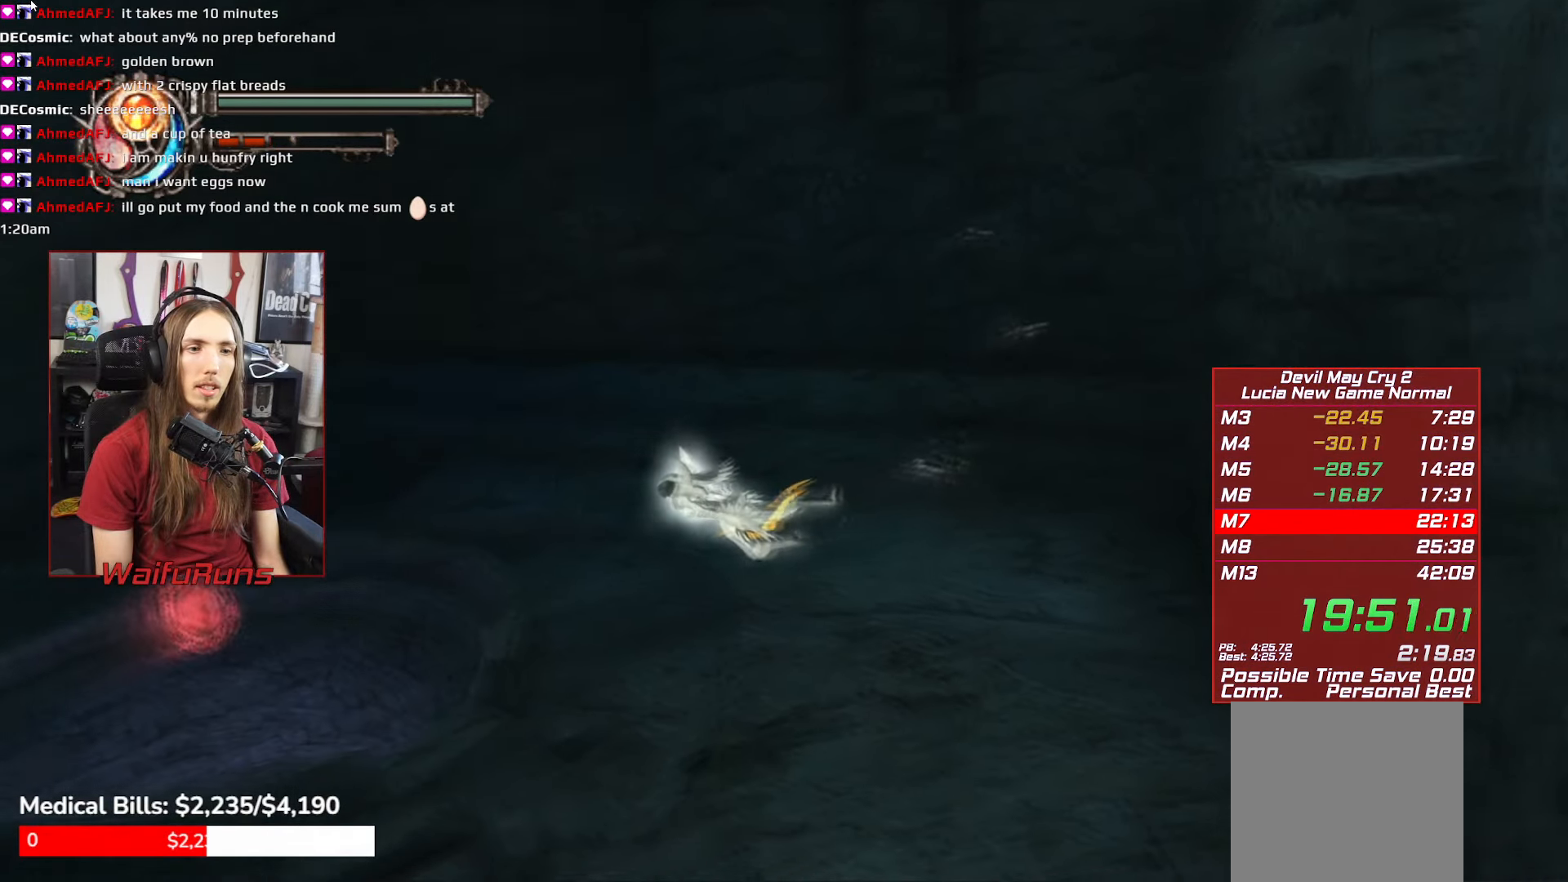
{"buttons": ["B"], "left_stick": "up-left", "right_stick": "center", "events": [[84, "left_stick", "up-left"]]}
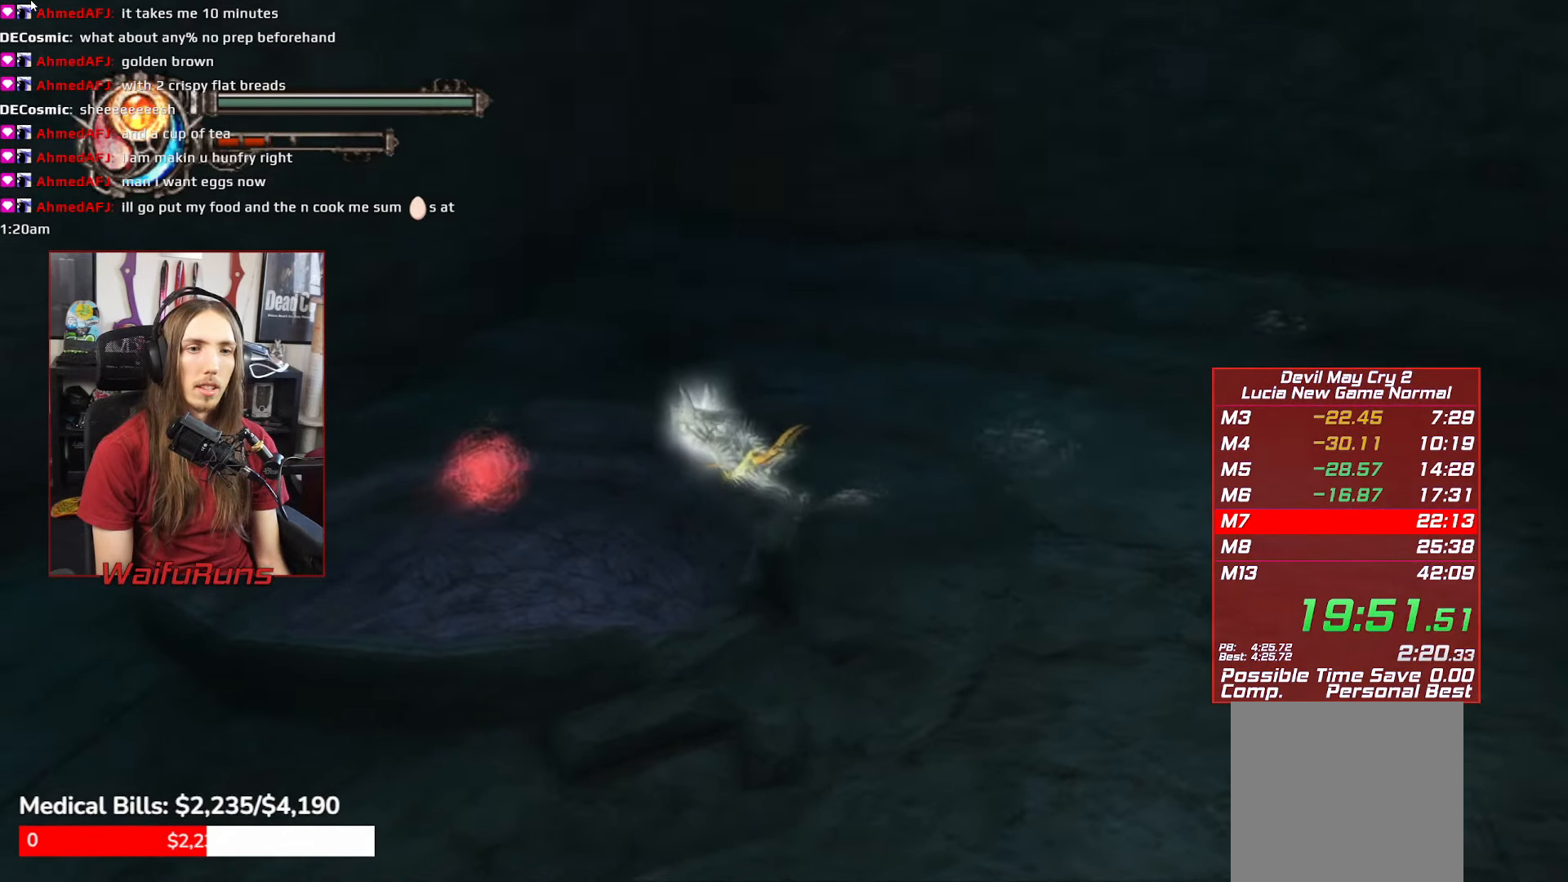
{"buttons": ["B"], "left_stick": "up-left", "right_stick": "center", "events": []}
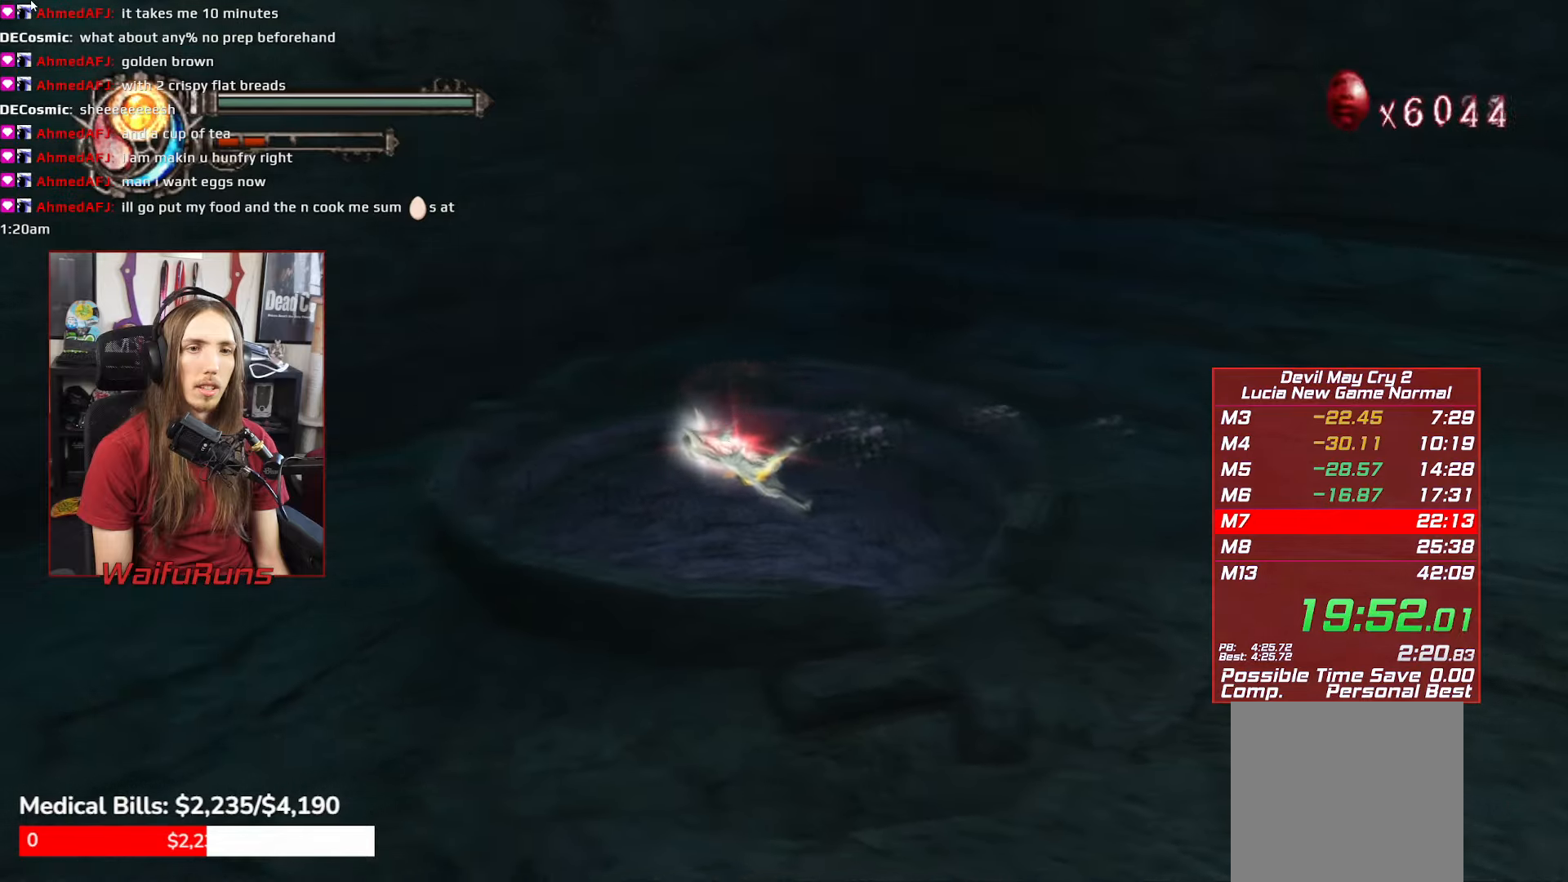
{"buttons": ["B"], "left_stick": "down", "right_stick": "center", "events": [[300, "left_stick", "down-left"], [500, "left_stick", "down"]]}
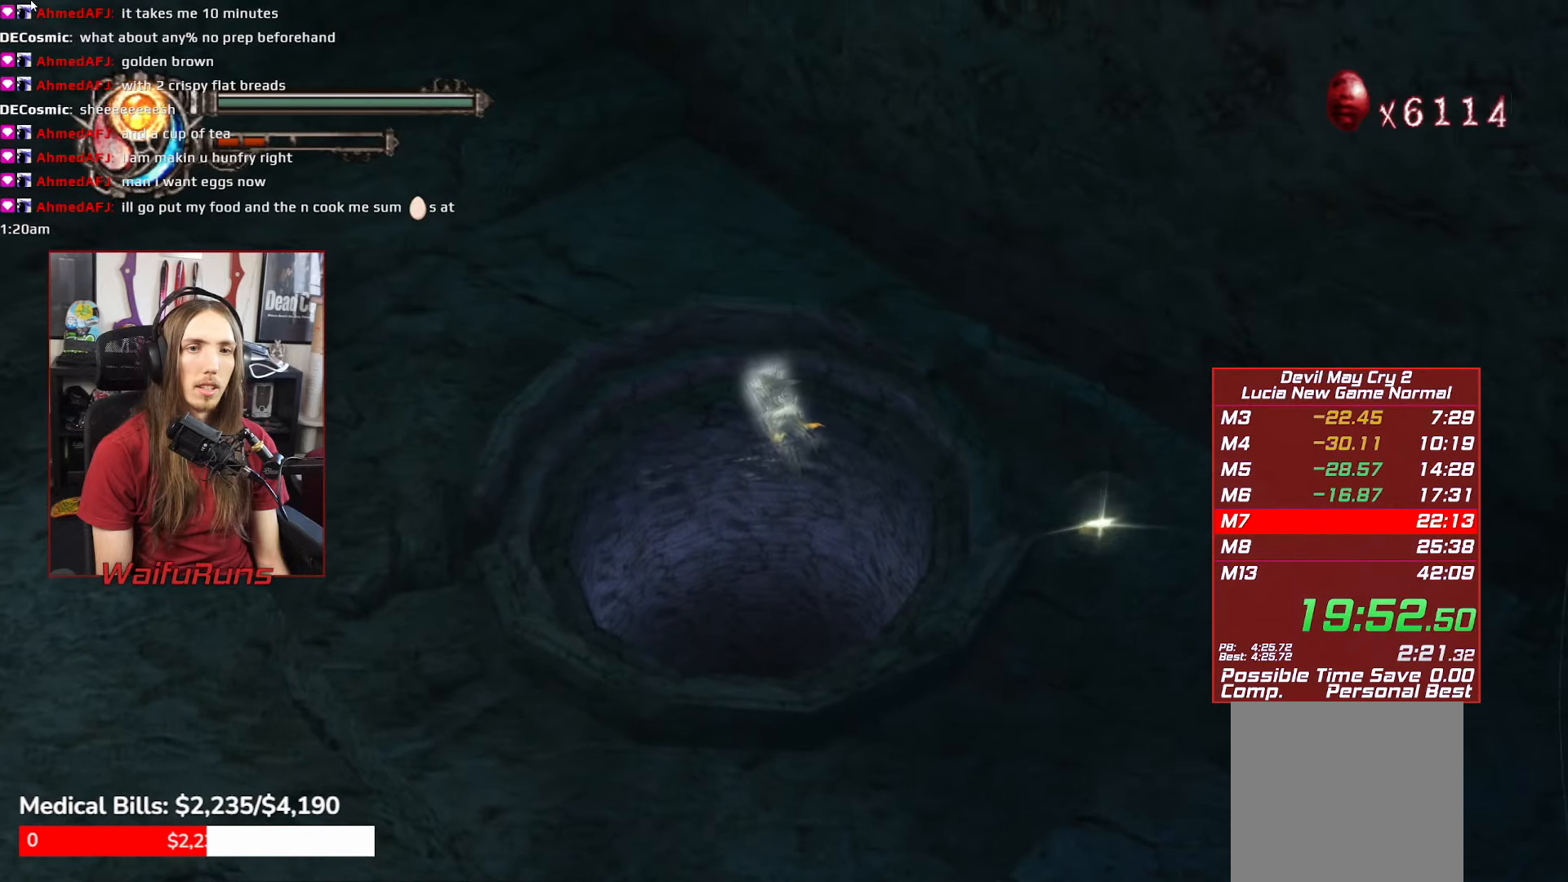
{"buttons": ["B"], "left_stick": "down-right", "right_stick": "center", "events": [[316, "left_stick", "down-right"]]}
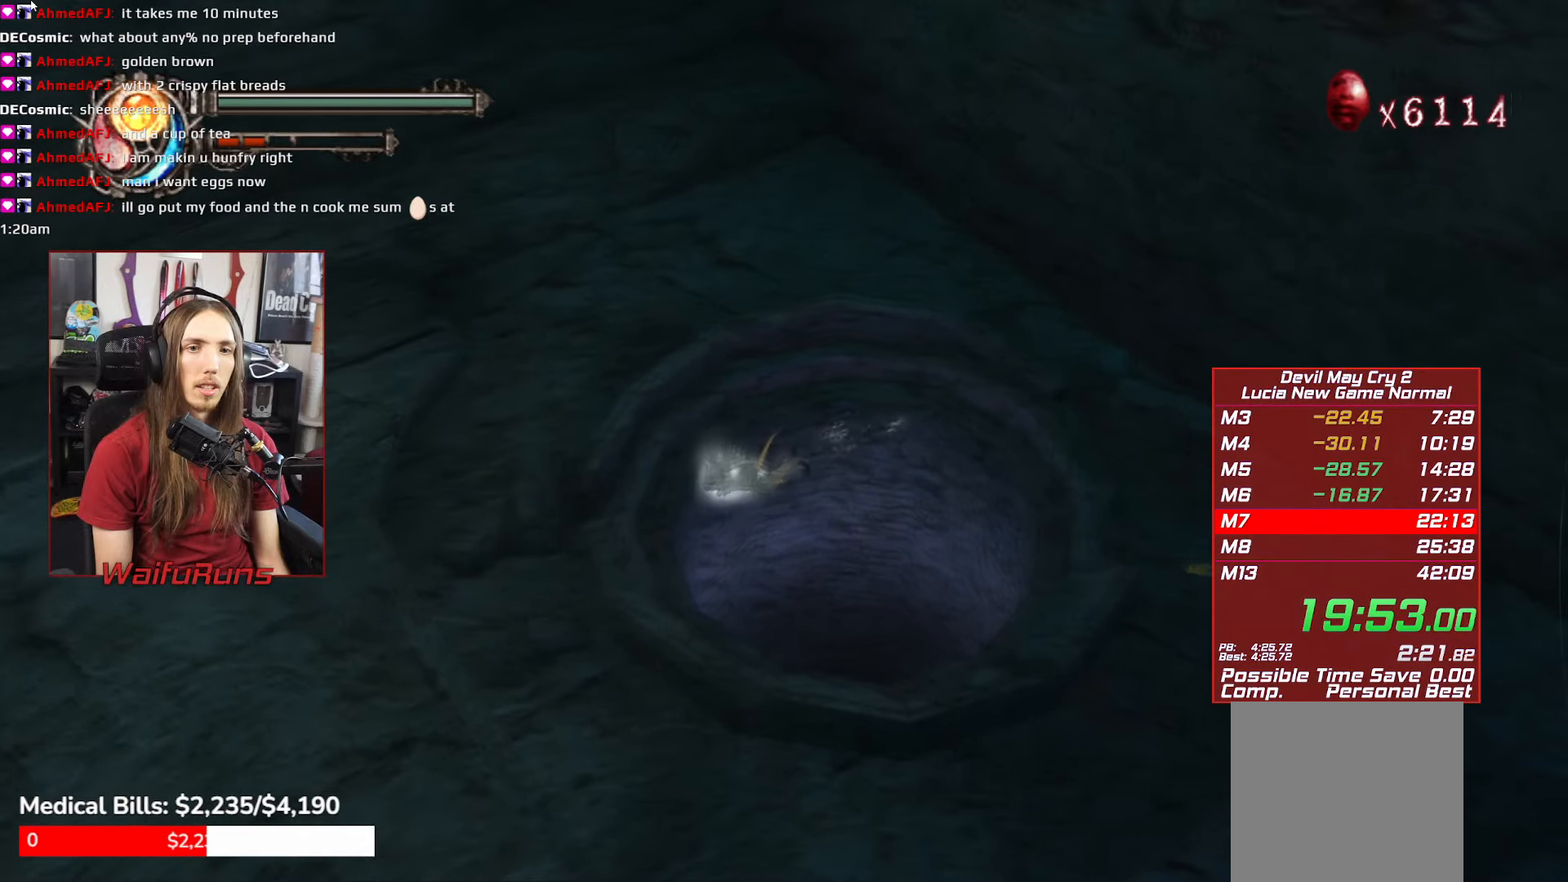
{"buttons": ["B"], "left_stick": "up-right", "right_stick": "center", "events": [[250, "left_stick", "right"], [383, "left_stick", "up-right"]]}